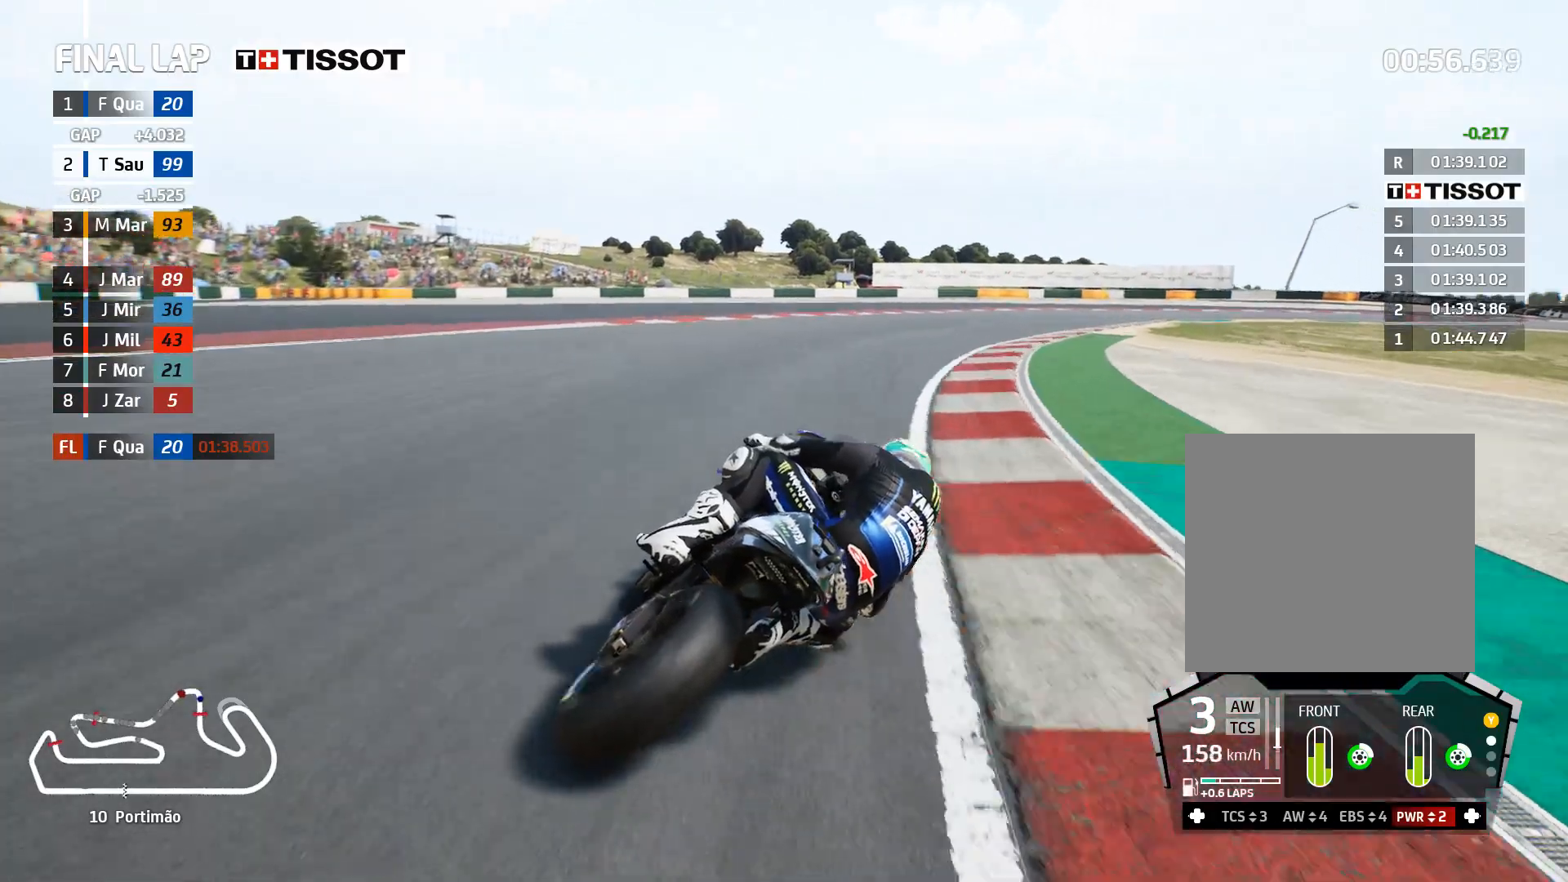
Gameplay with a controller (Xbox layout); each line is a JSON object with the inputs held at the frame after it. "events" lists button and stick changes between this image and that frame as [ms after this image, input, new state], when the widget could be followed in between.
{"buttons": ["A", "L2"], "left_stick": "right", "right_stick": "center", "events": [[50, "A", "down"], [183, "A", "up"], [283, "A", "down"], [400, "A", "up"], [500, "A", "down"]]}
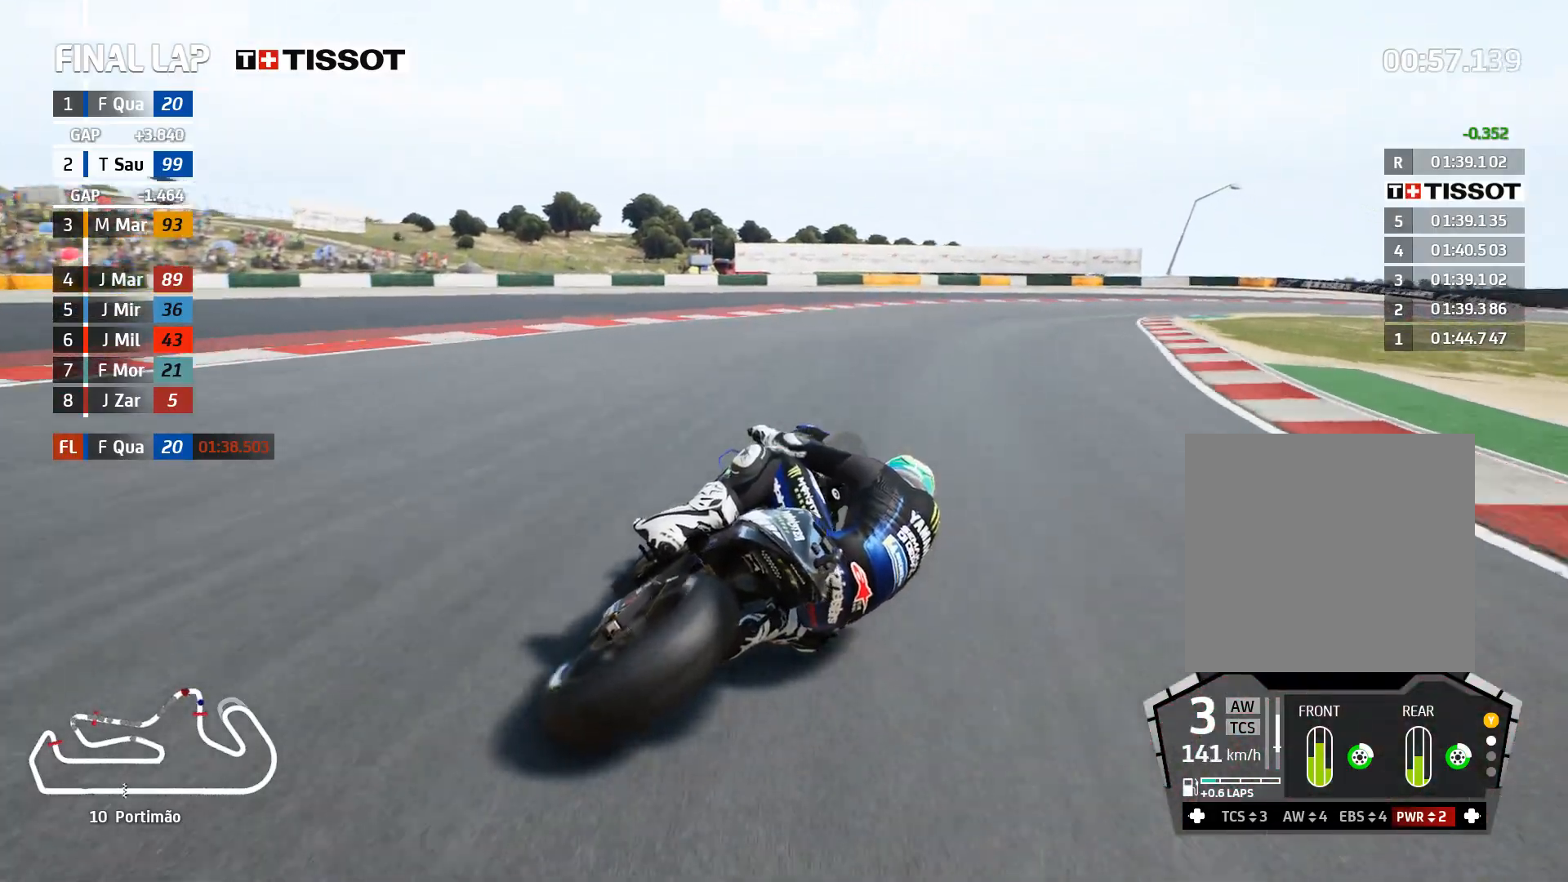
{"buttons": ["A", "L2"], "left_stick": "right", "right_stick": "center", "events": [[117, "A", "up"], [200, "A", "down"], [317, "A", "up"], [417, "A", "down"]]}
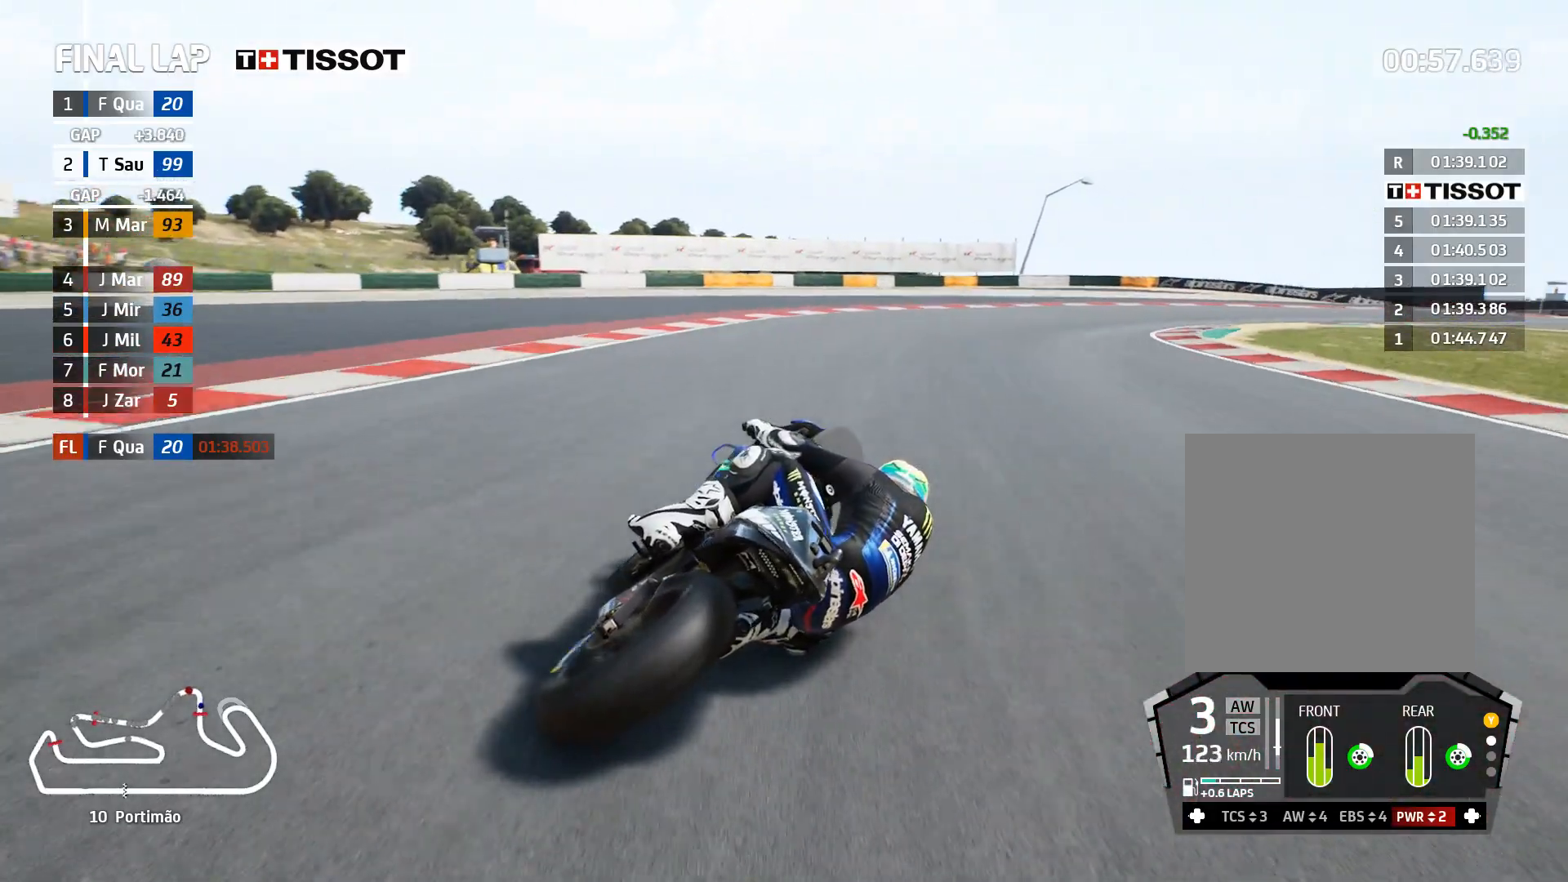
{"buttons": ["L2"], "left_stick": "right", "right_stick": "center", "events": [[50, "A", "up"], [150, "A", "down"], [267, "A", "up"], [367, "A", "down"], [483, "A", "up"]]}
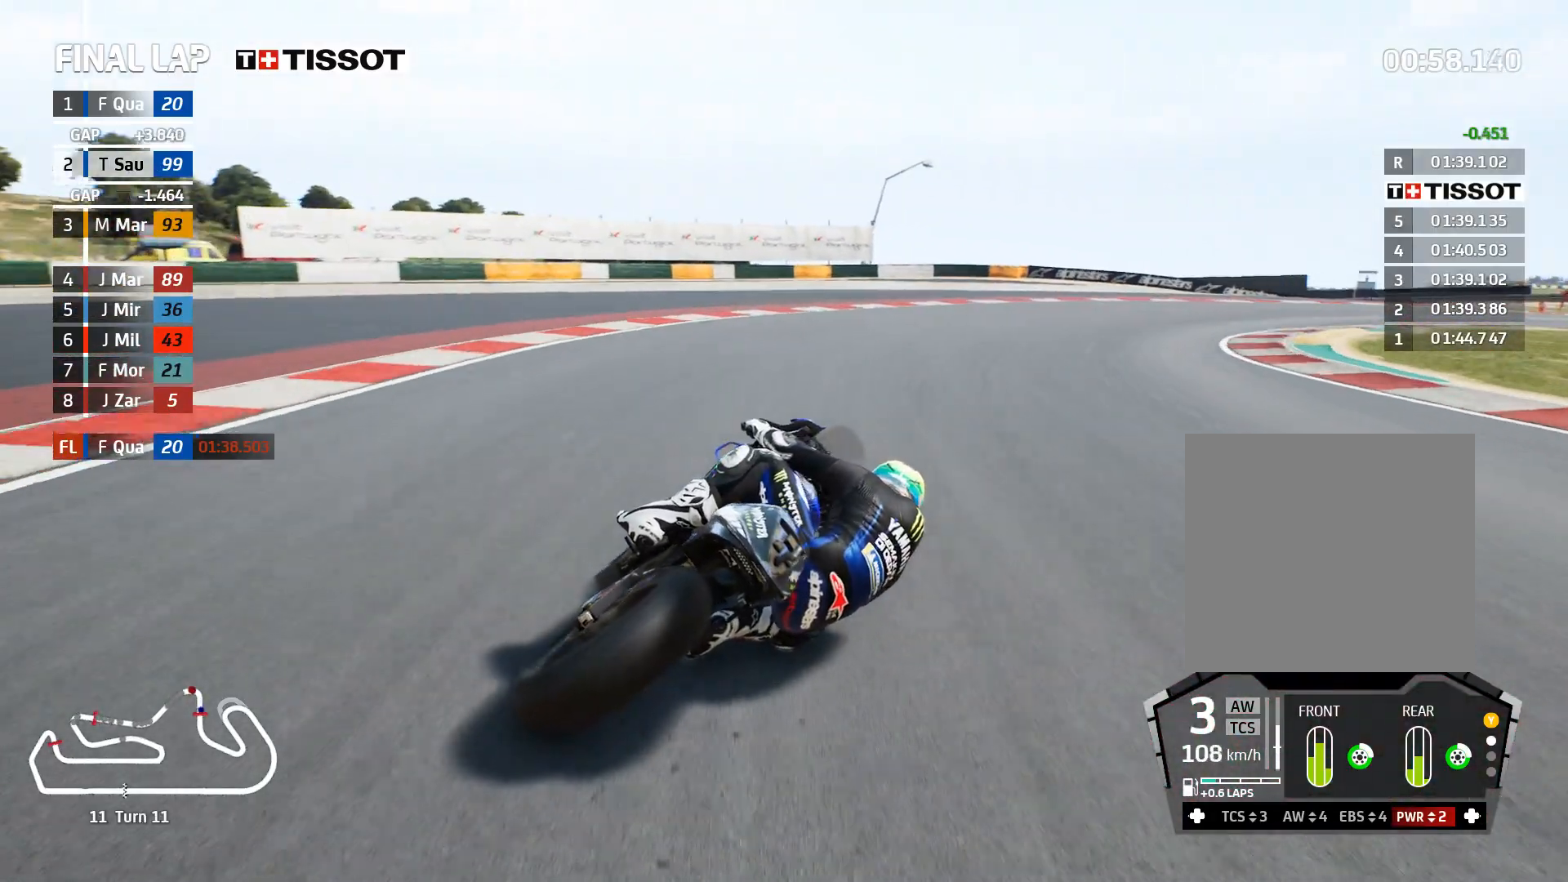
{"buttons": ["L2"], "left_stick": "right", "right_stick": "center", "events": [[83, "A", "down"], [200, "A", "up"], [283, "A", "down"], [417, "A", "up"]]}
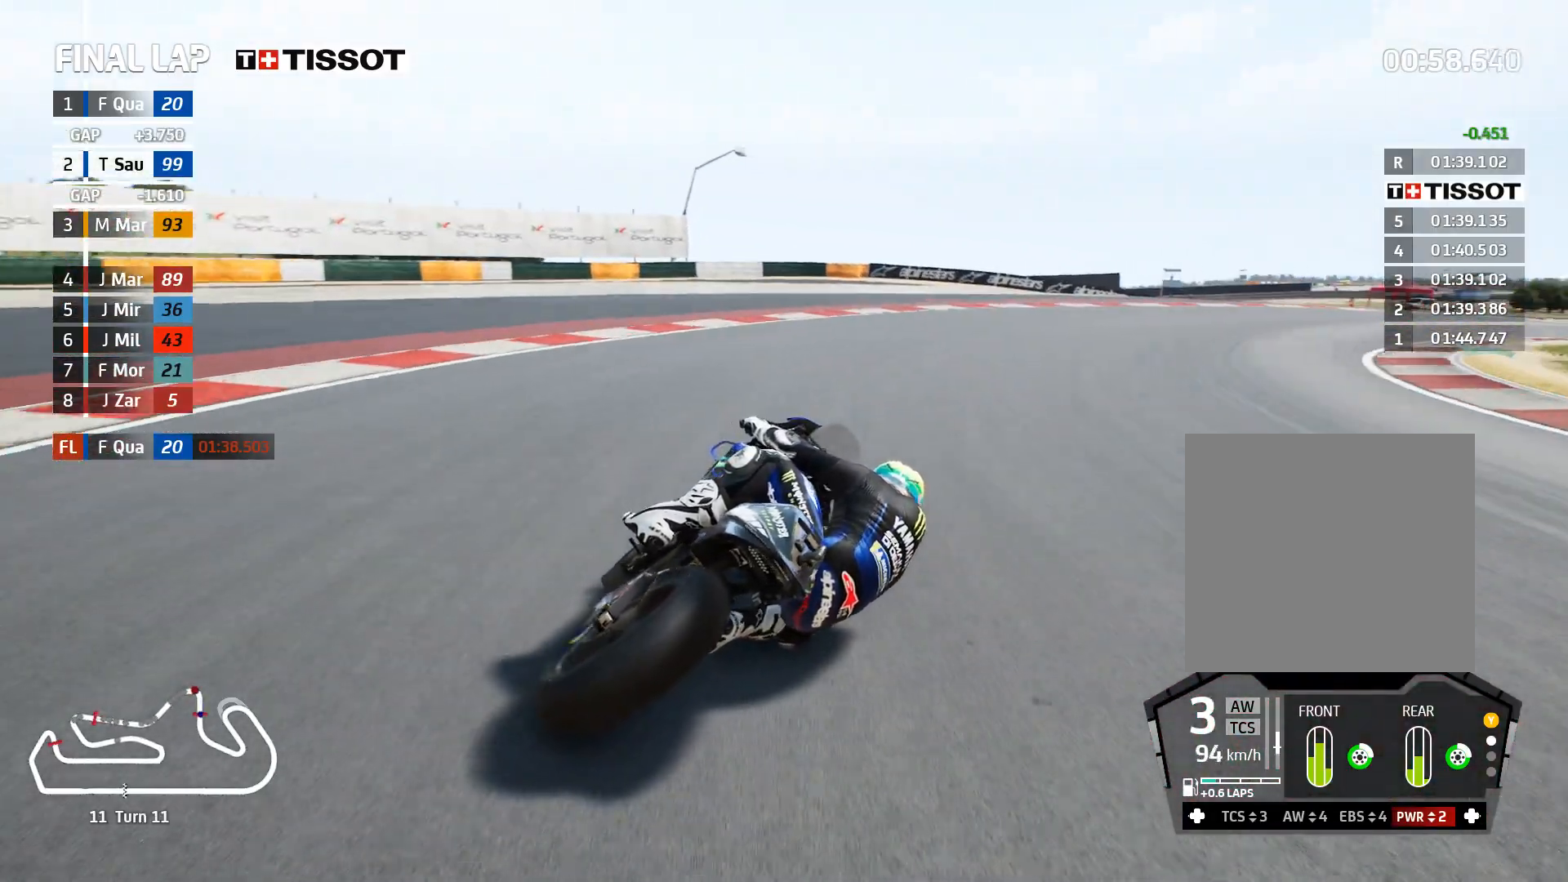
{"buttons": [], "left_stick": "right", "right_stick": "center", "events": [[17, "A", "down"], [150, "A", "up"], [350, "L2", "up"]]}
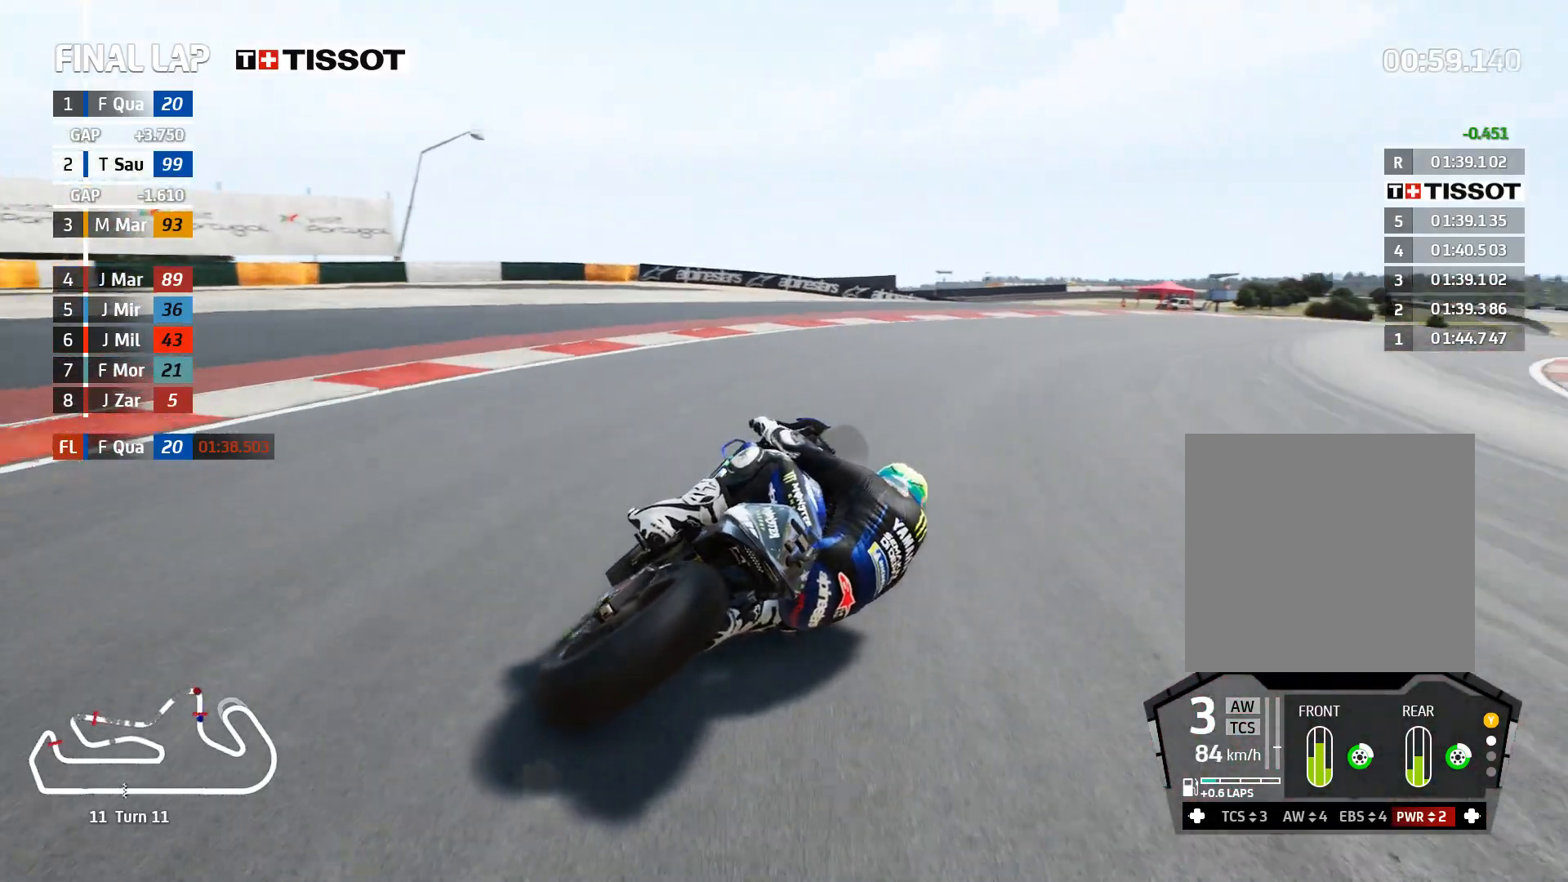
{"buttons": ["R2"], "left_stick": "right", "right_stick": "center", "events": [[167, "R2", "down"]]}
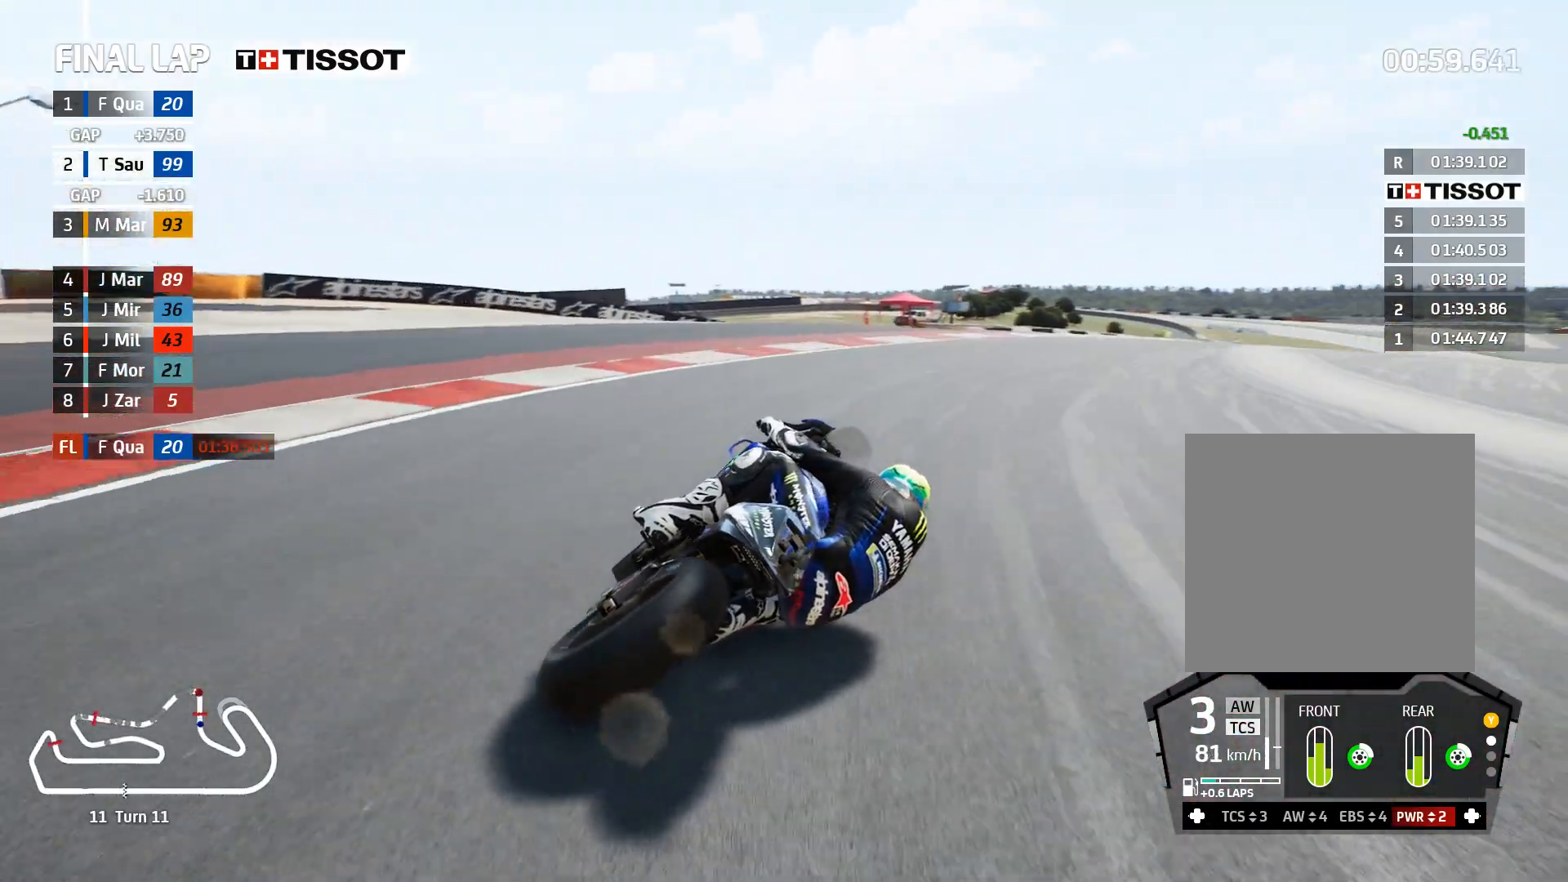
{"buttons": ["R2"], "left_stick": "up-right", "right_stick": "center", "events": [[200, "left_stick", "up-right"]]}
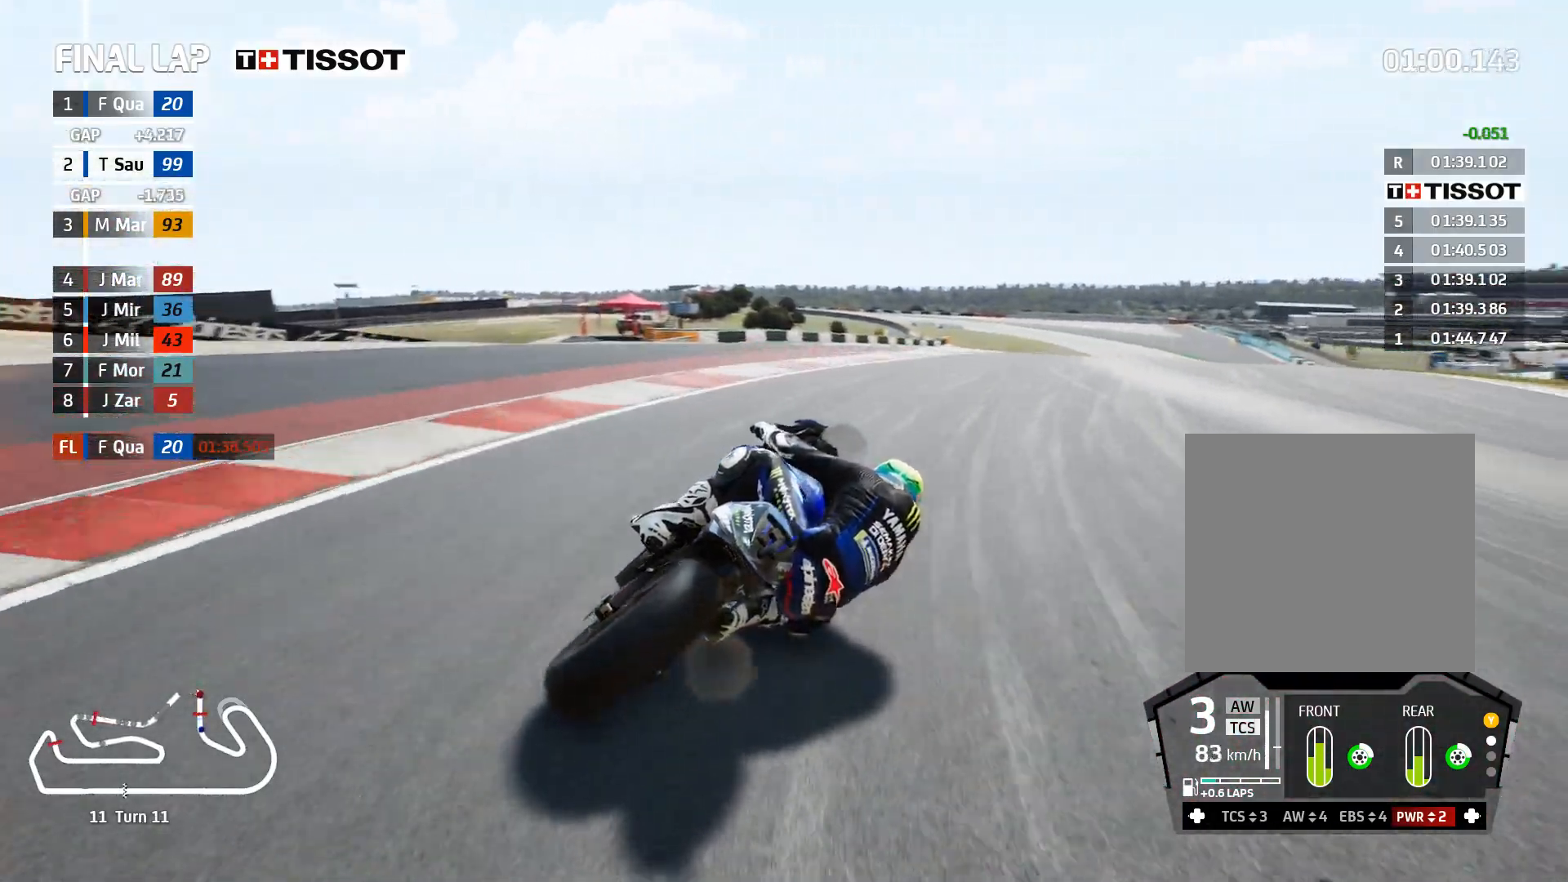
{"buttons": ["R2"], "left_stick": "up-right", "right_stick": "center", "events": []}
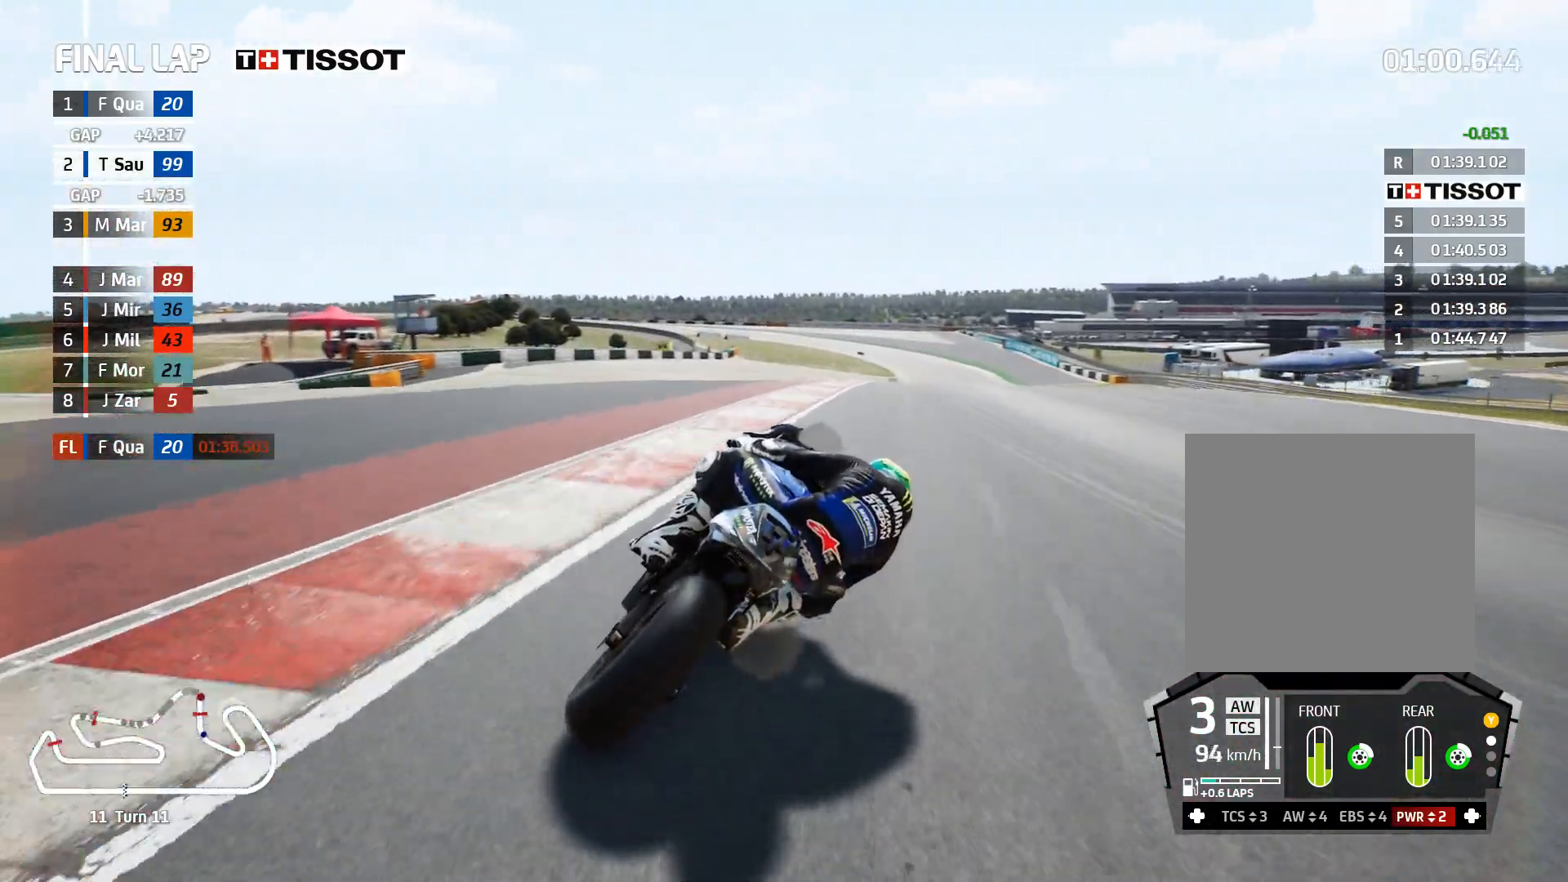
{"buttons": ["R2"], "left_stick": "up-right", "right_stick": "center", "events": []}
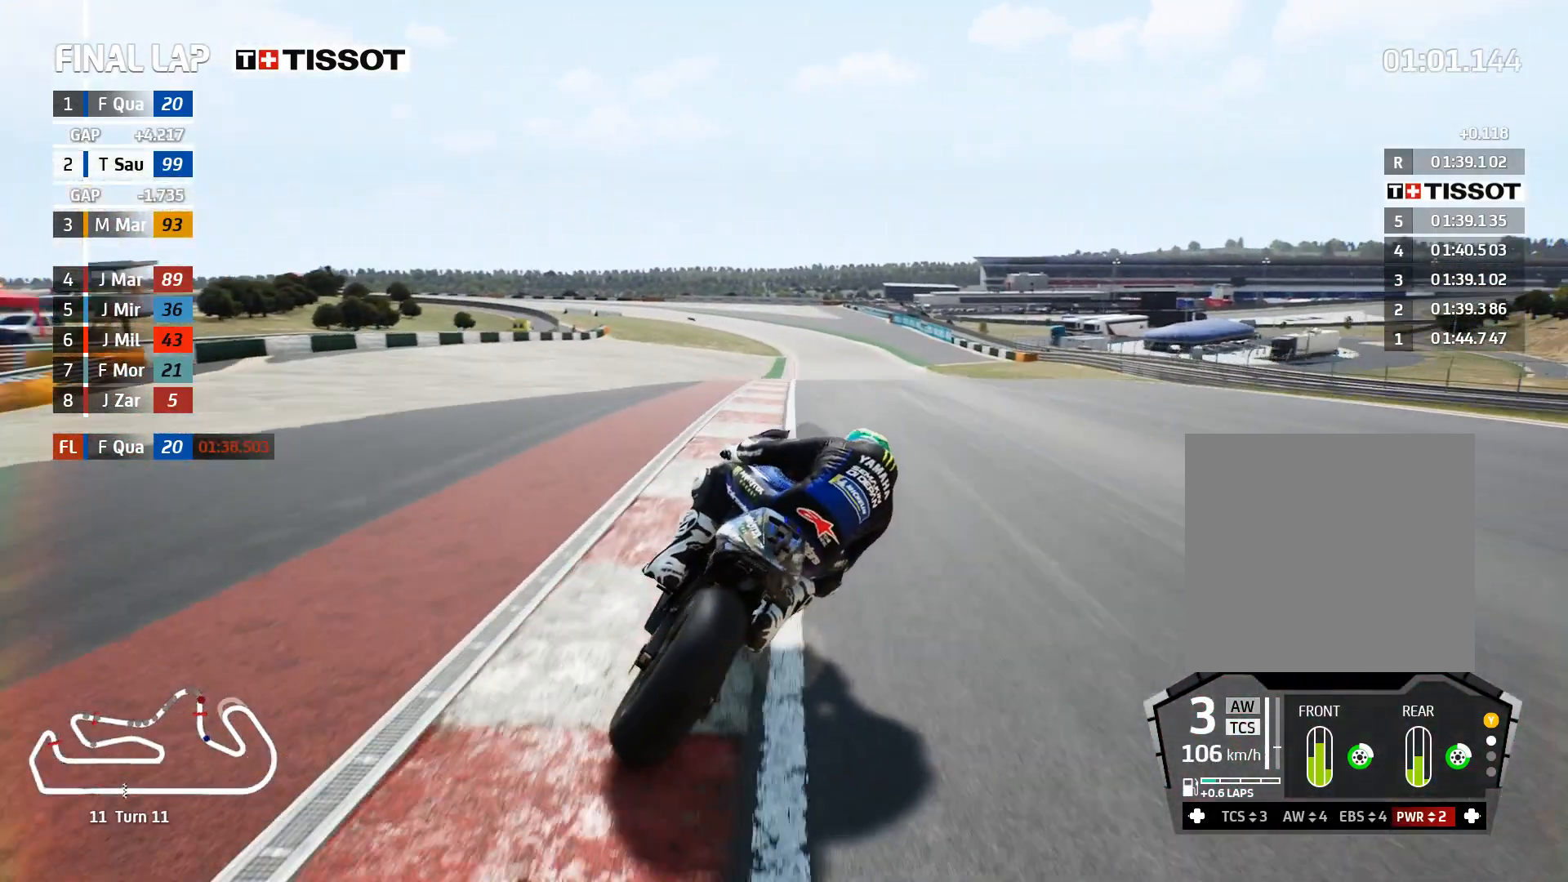
{"buttons": ["R2"], "left_stick": "up-right", "right_stick": "center", "events": []}
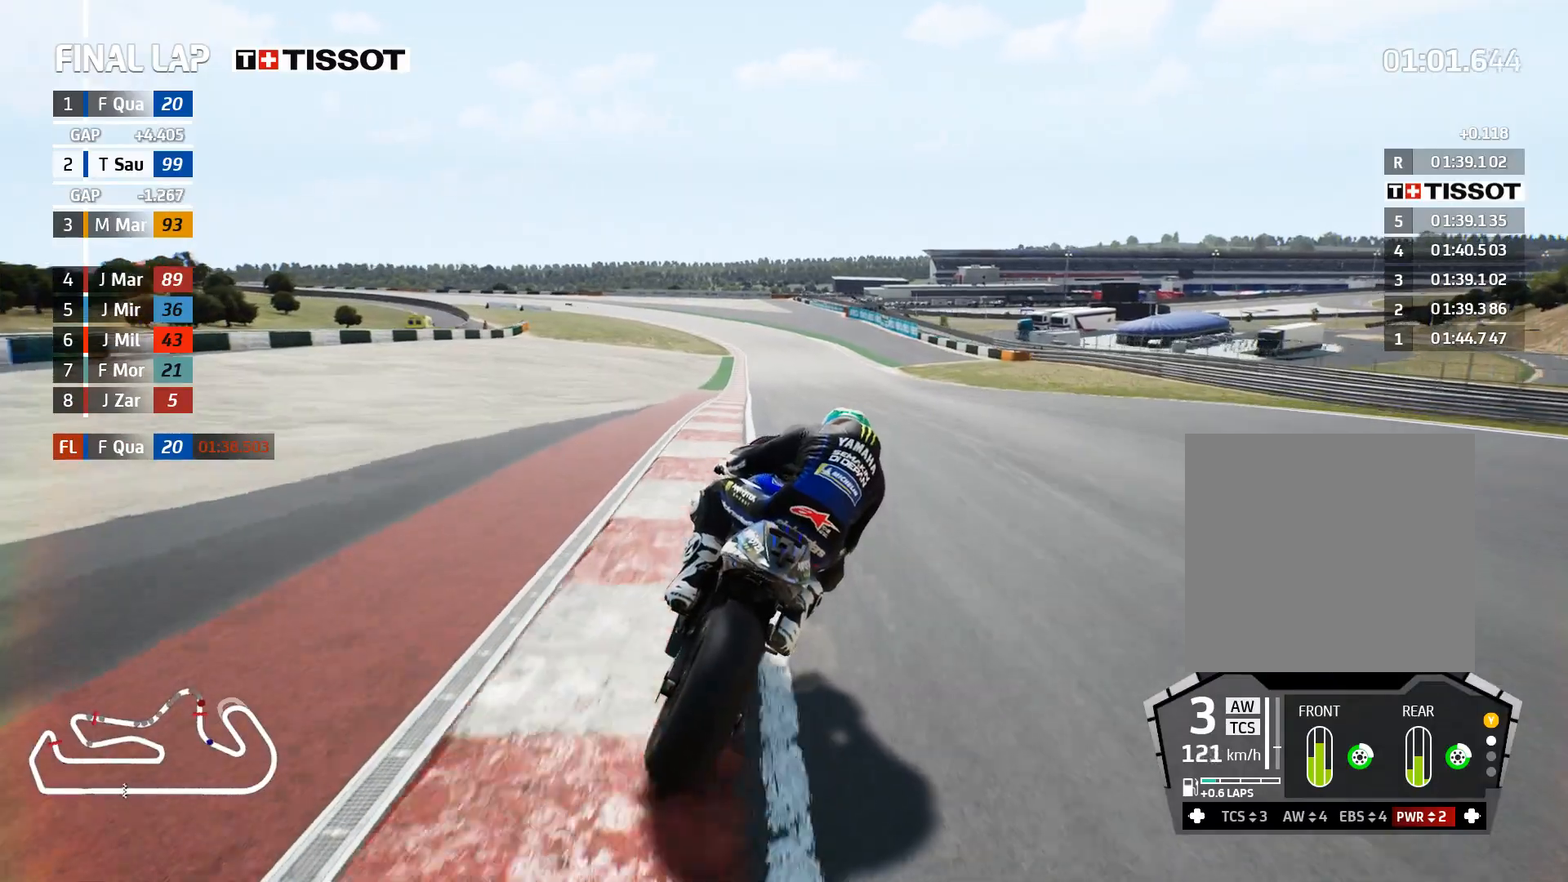
{"buttons": ["R2"], "left_stick": "up-right", "right_stick": "center", "events": []}
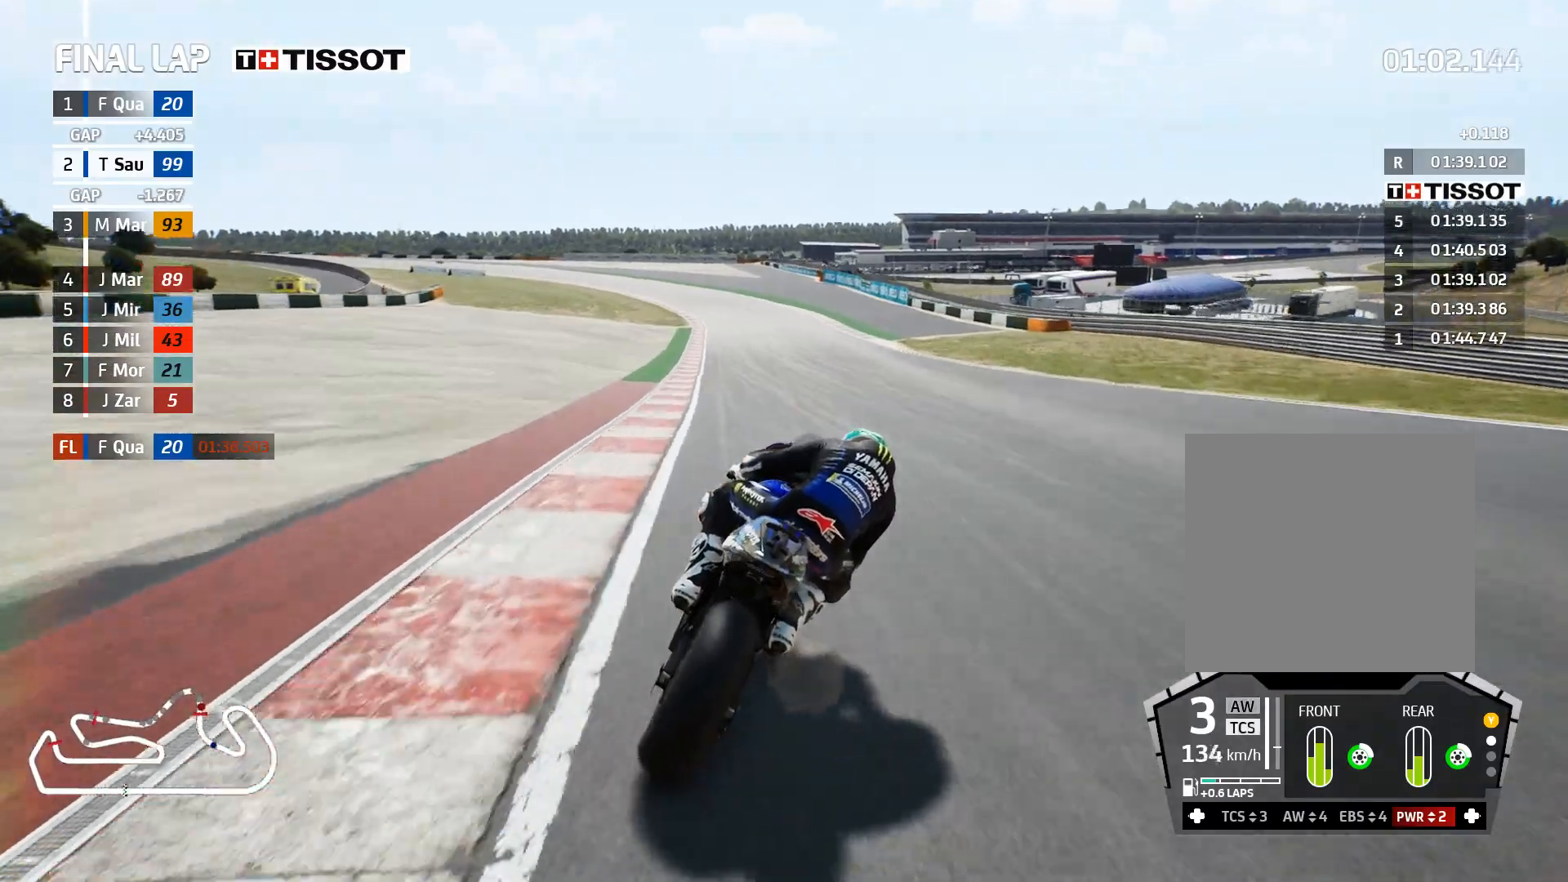
{"buttons": ["R2"], "left_stick": "left", "right_stick": "center", "events": [[17, "left_stick", "center"], [83, "left_stick", "left"]]}
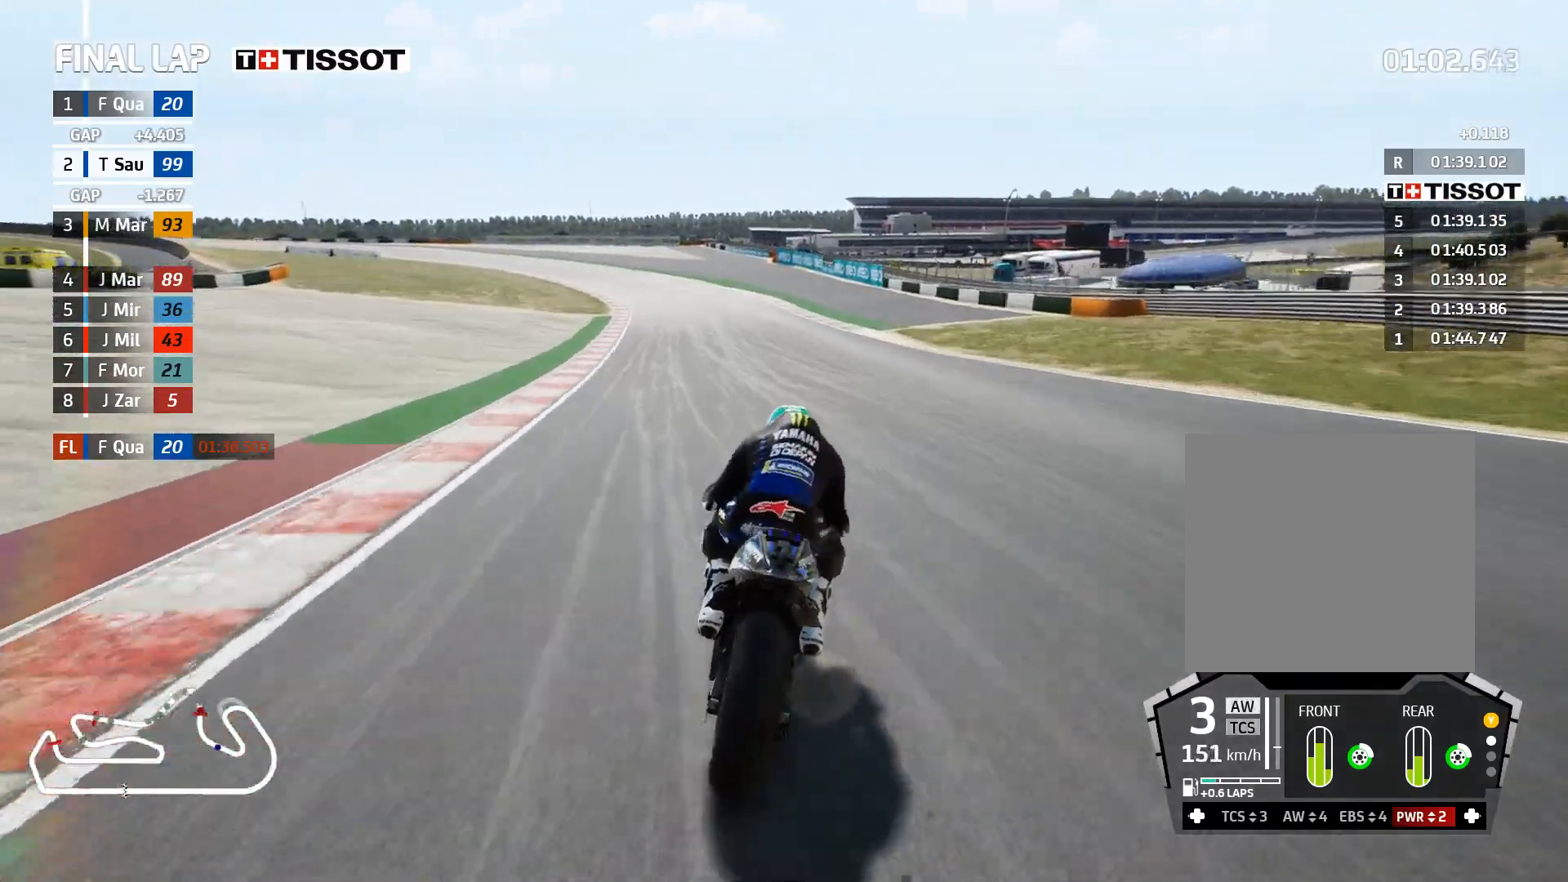
{"buttons": ["B", "R2"], "left_stick": "left", "right_stick": "center", "events": [[483, "B", "down"]]}
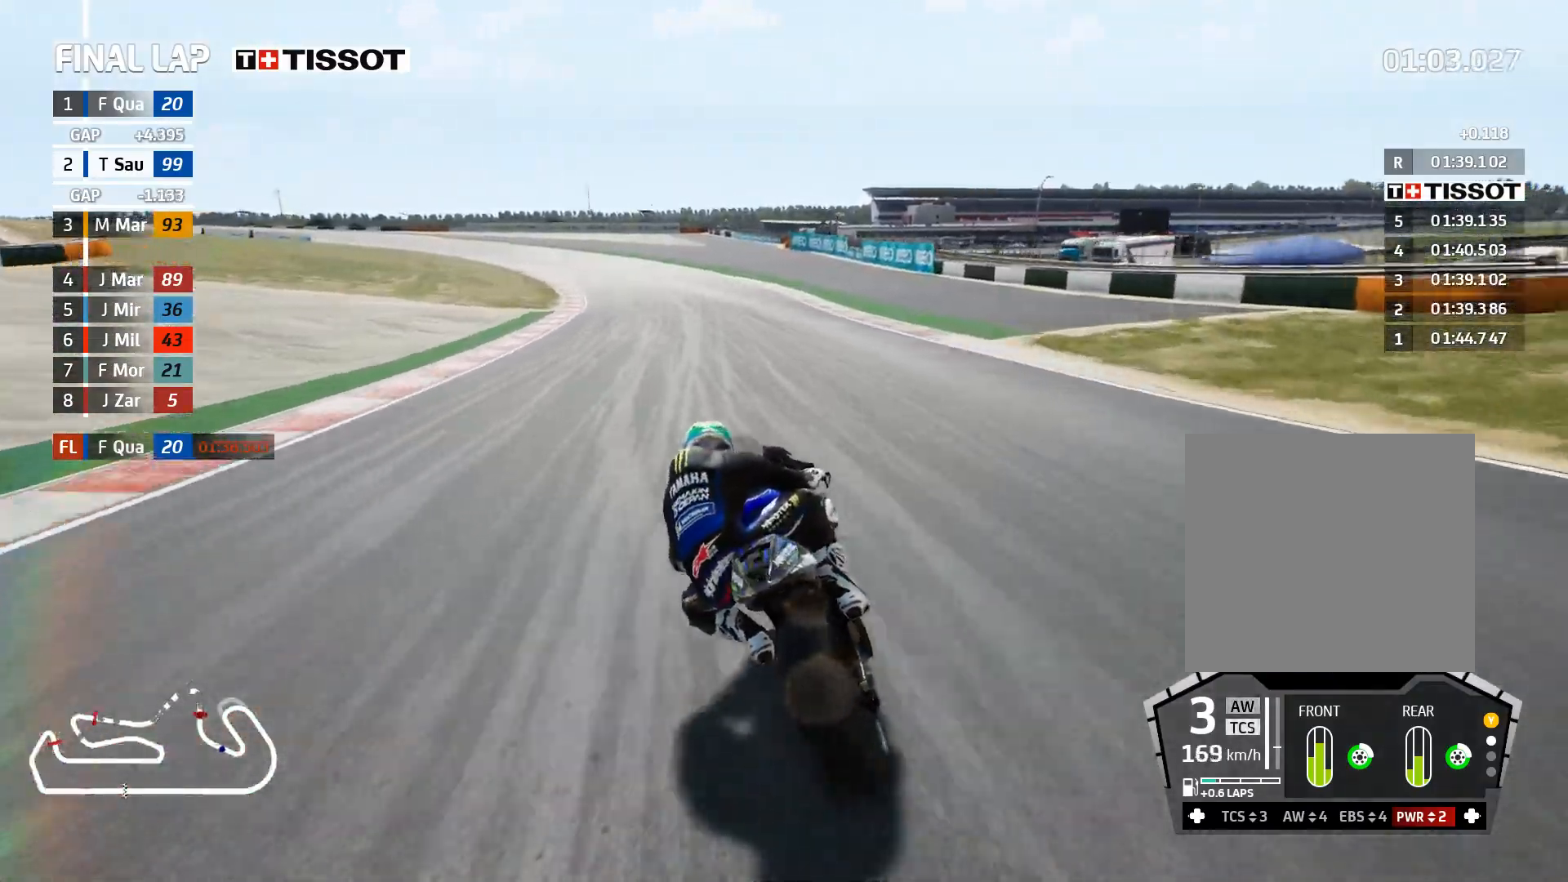
{"buttons": ["R2"], "left_stick": "left", "right_stick": "center", "events": [[67, "B", "up"]]}
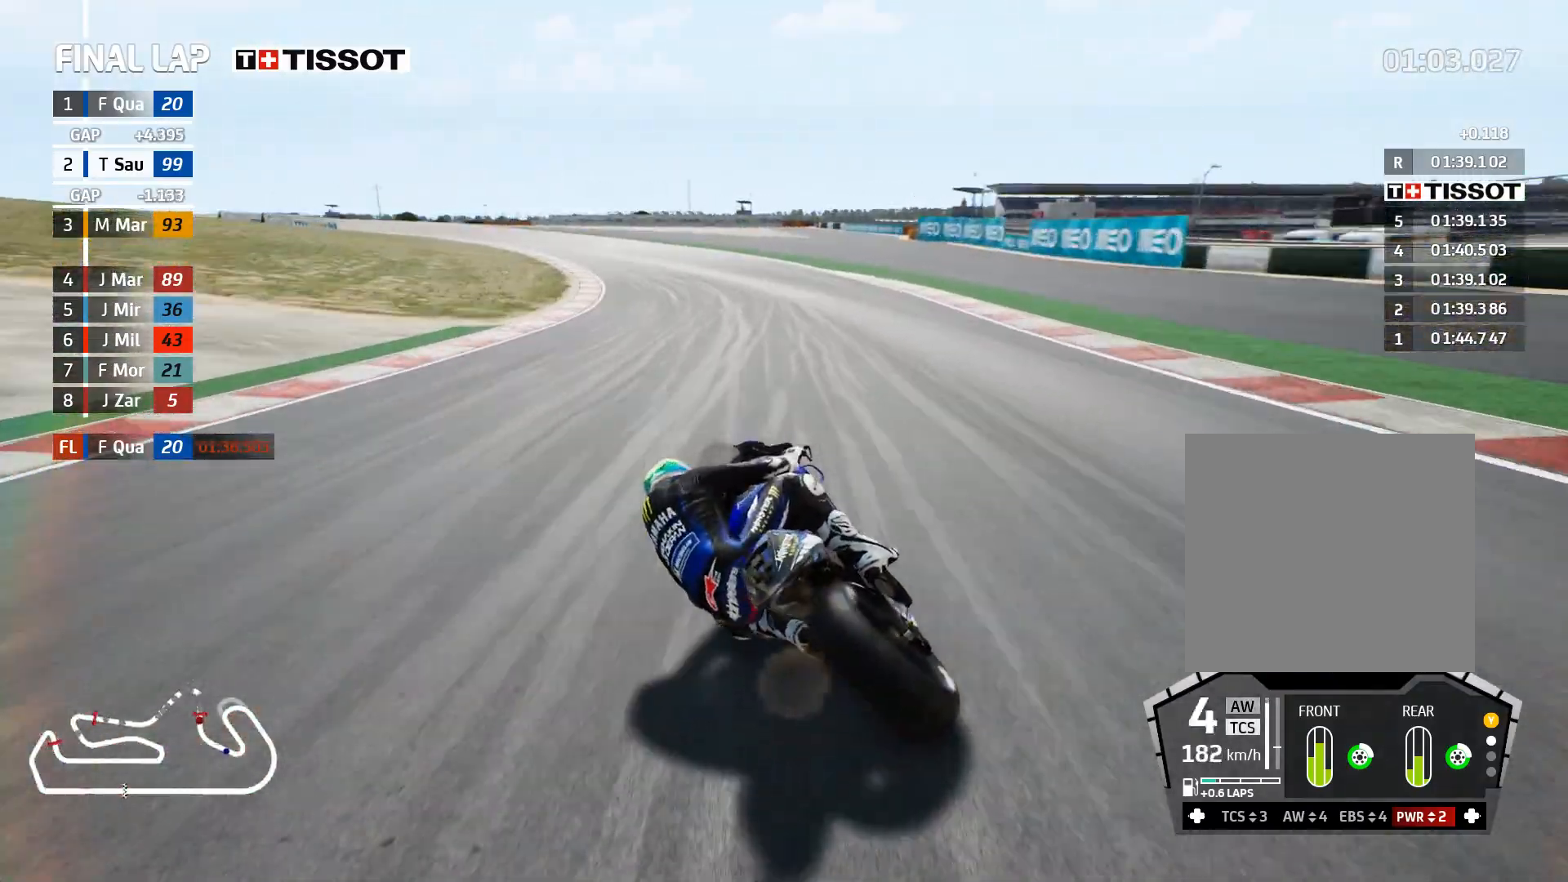
{"buttons": ["L2"], "left_stick": "left", "right_stick": "center", "events": [[333, "R2", "up"], [483, "L2", "down"]]}
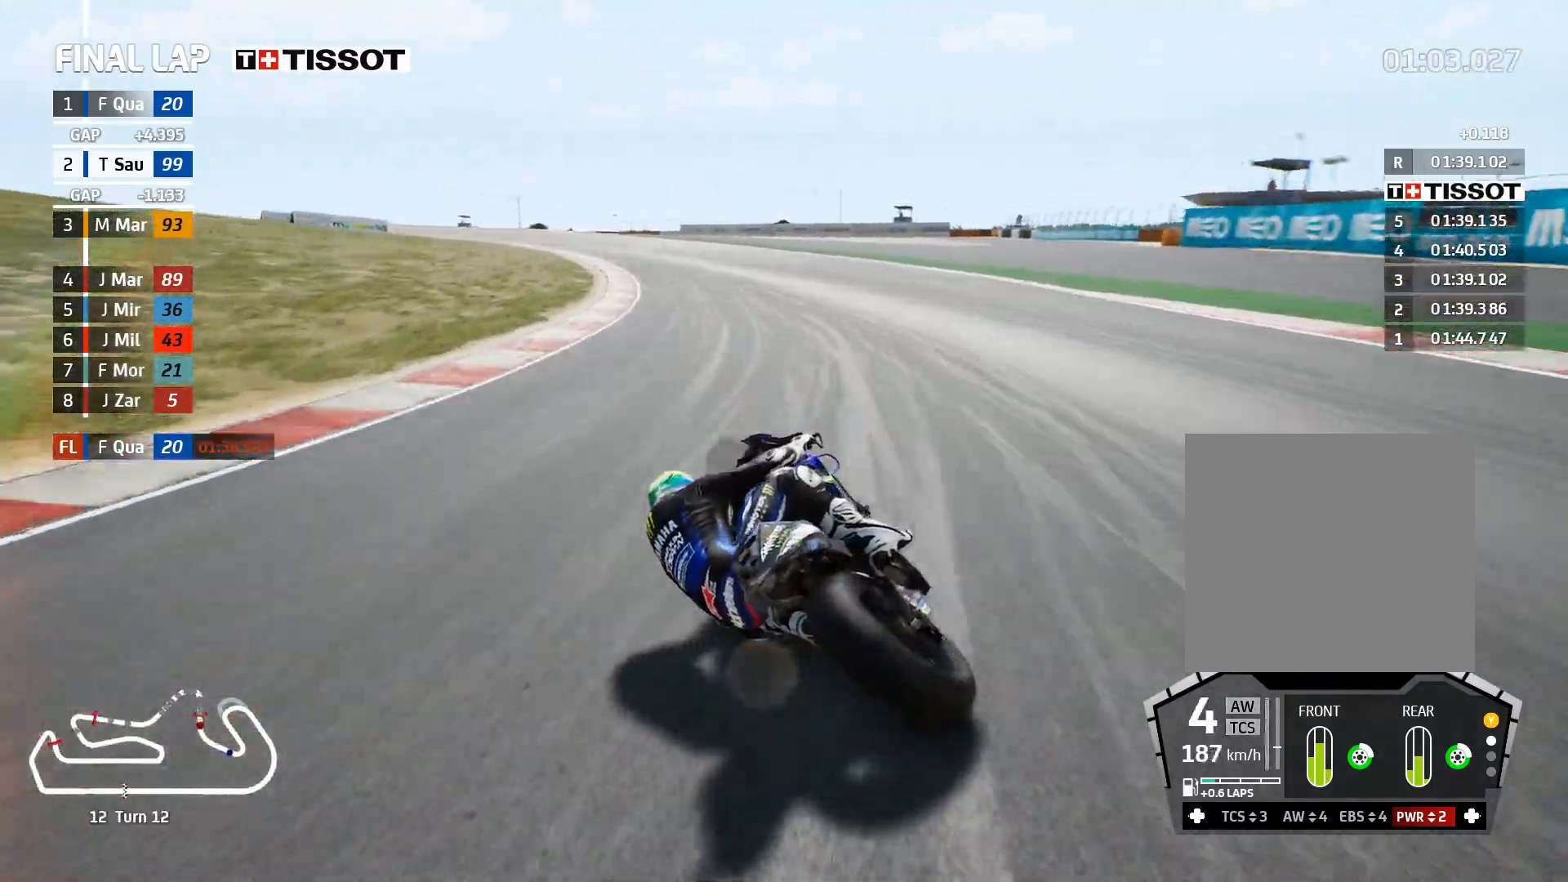
{"buttons": ["R2"], "left_stick": "left", "right_stick": "center", "events": [[317, "L2", "up"], [500, "R2", "down"]]}
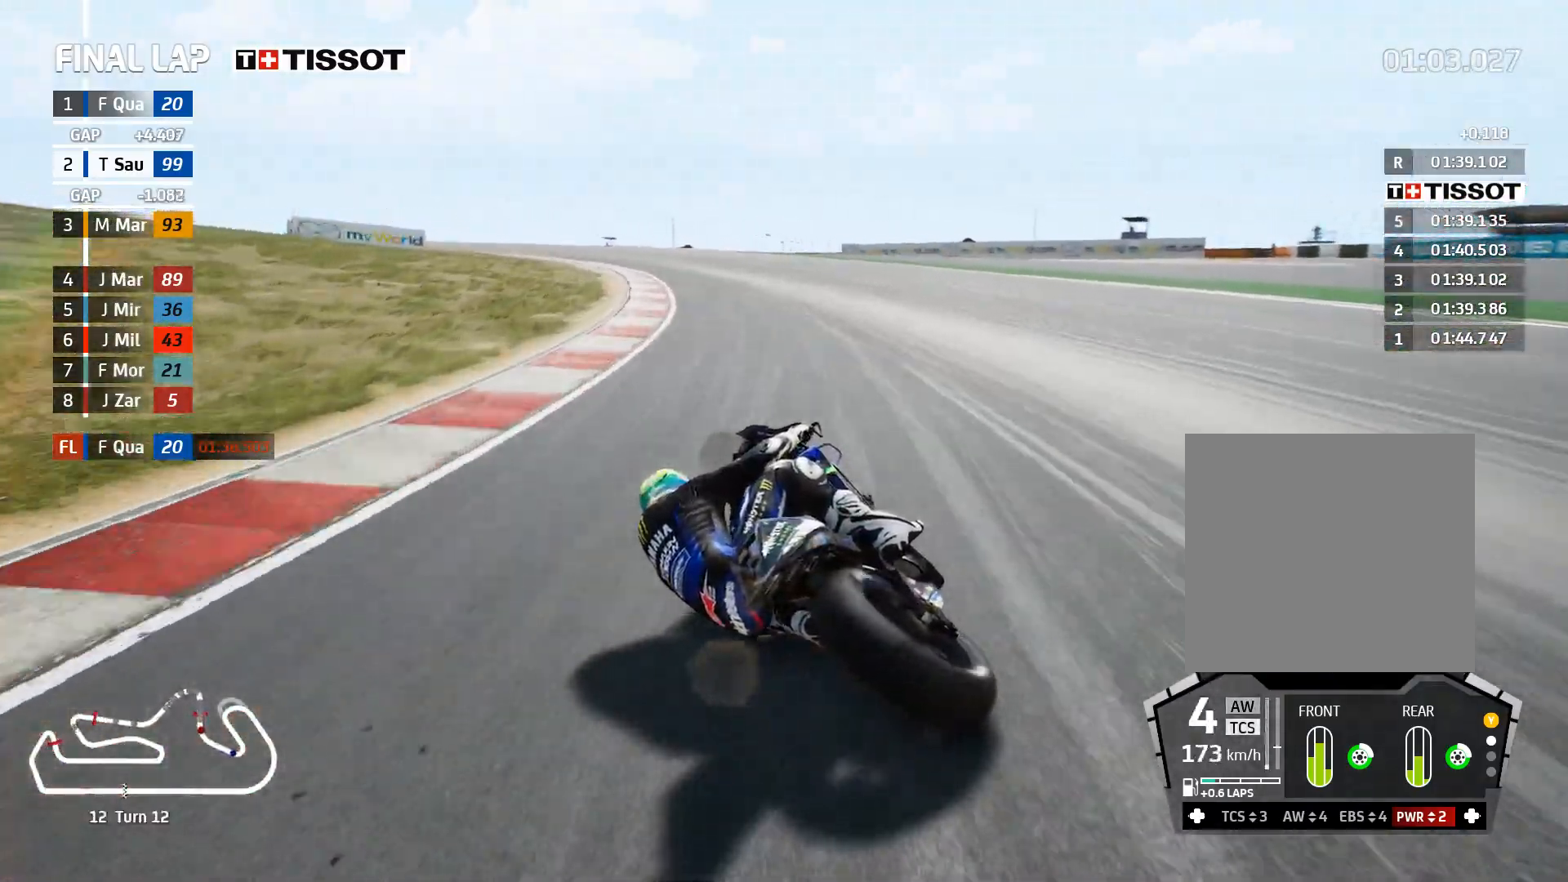
{"buttons": ["R2"], "left_stick": "left", "right_stick": "center", "events": []}
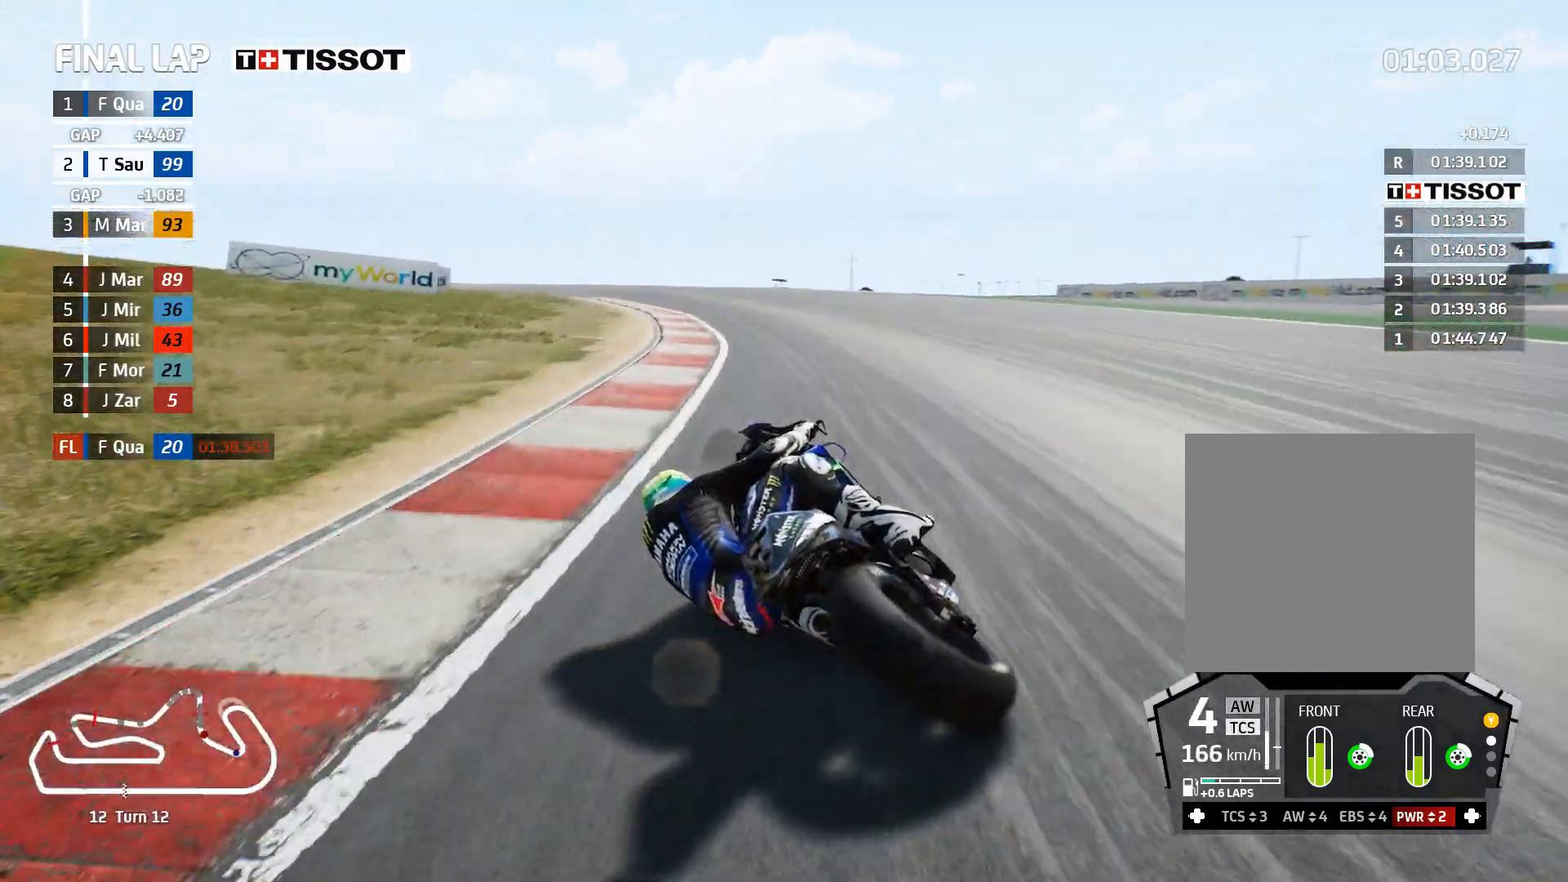
{"buttons": ["R2"], "left_stick": "left", "right_stick": "center", "events": []}
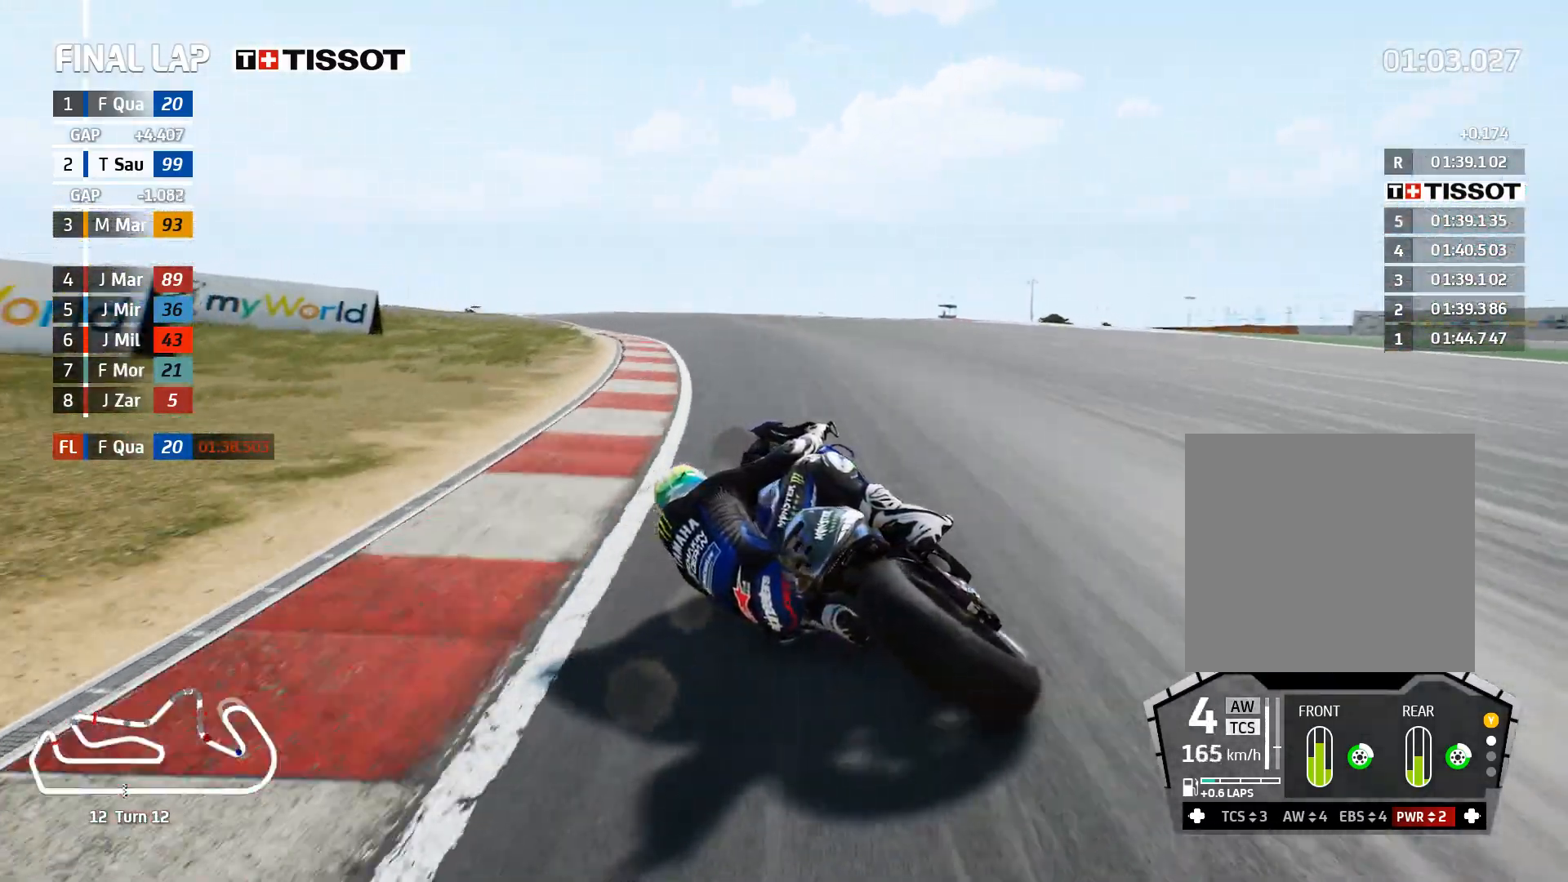
{"buttons": ["R2"], "left_stick": "up-left", "right_stick": "center", "events": [[500, "left_stick", "up-left"]]}
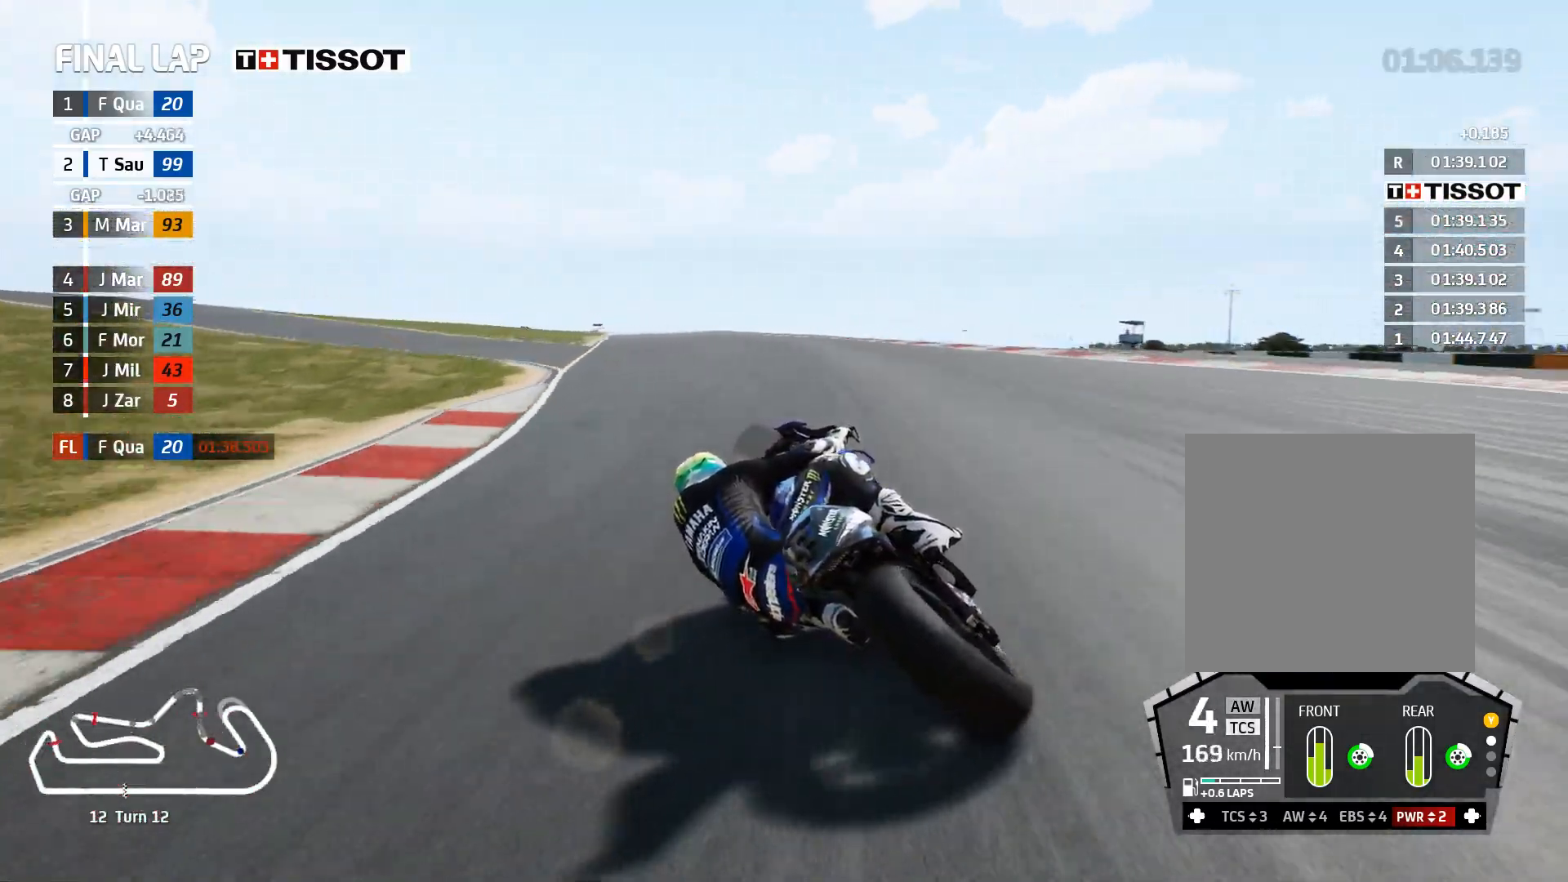
{"buttons": ["R2"], "left_stick": "up-left", "right_stick": "center", "events": []}
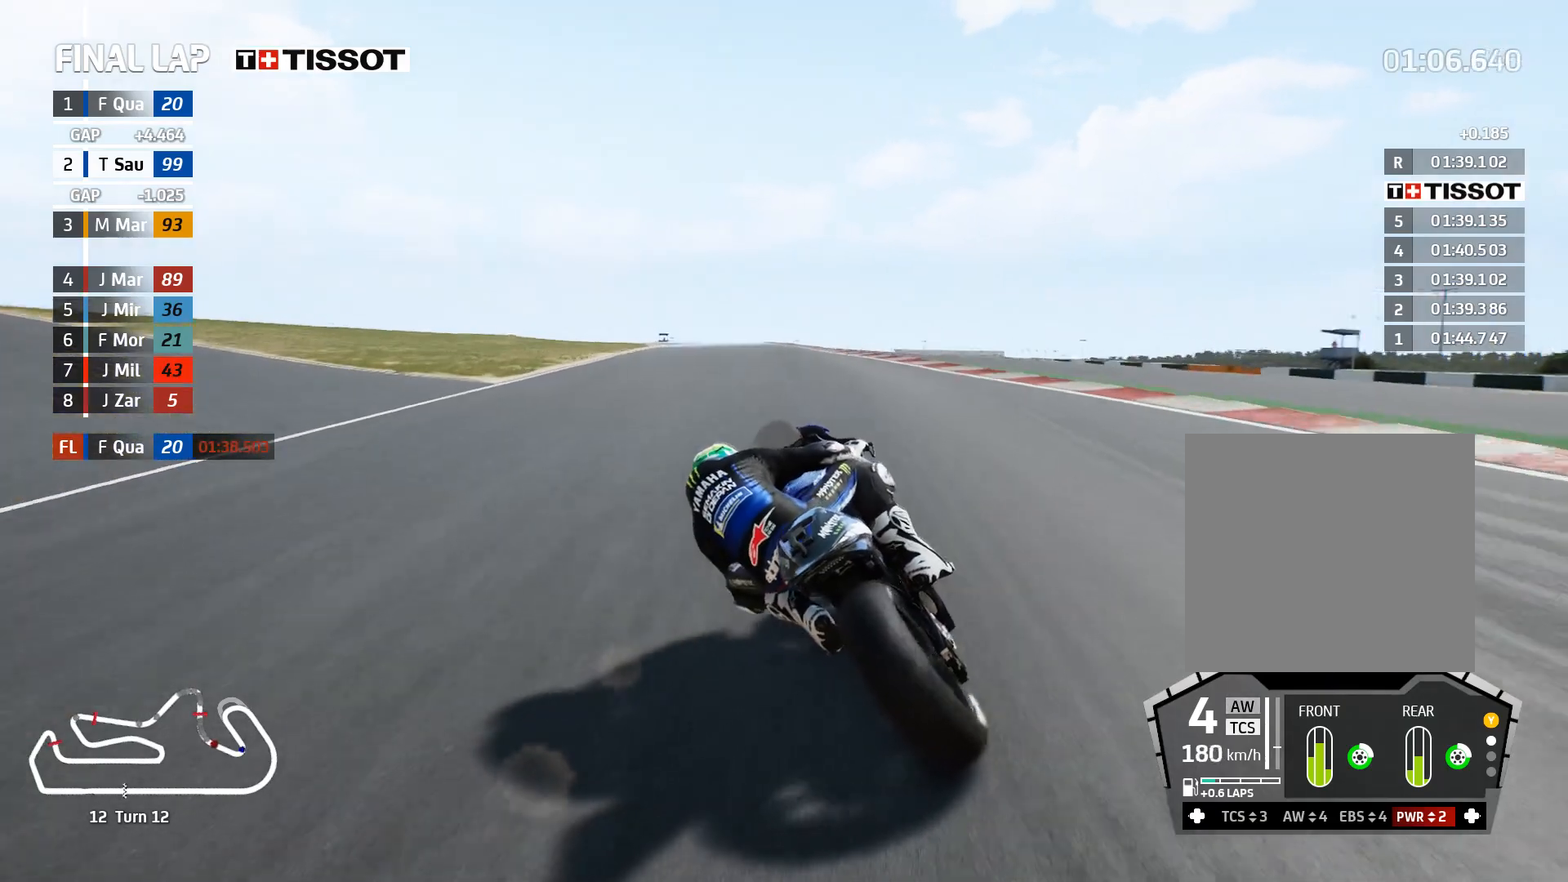
{"buttons": ["A", "L2"], "left_stick": "up-left", "right_stick": "center", "events": [[200, "A", "down"], [233, "R2", "up"], [233, "X", "down"], [300, "L2", "down"], [383, "X", "up"]]}
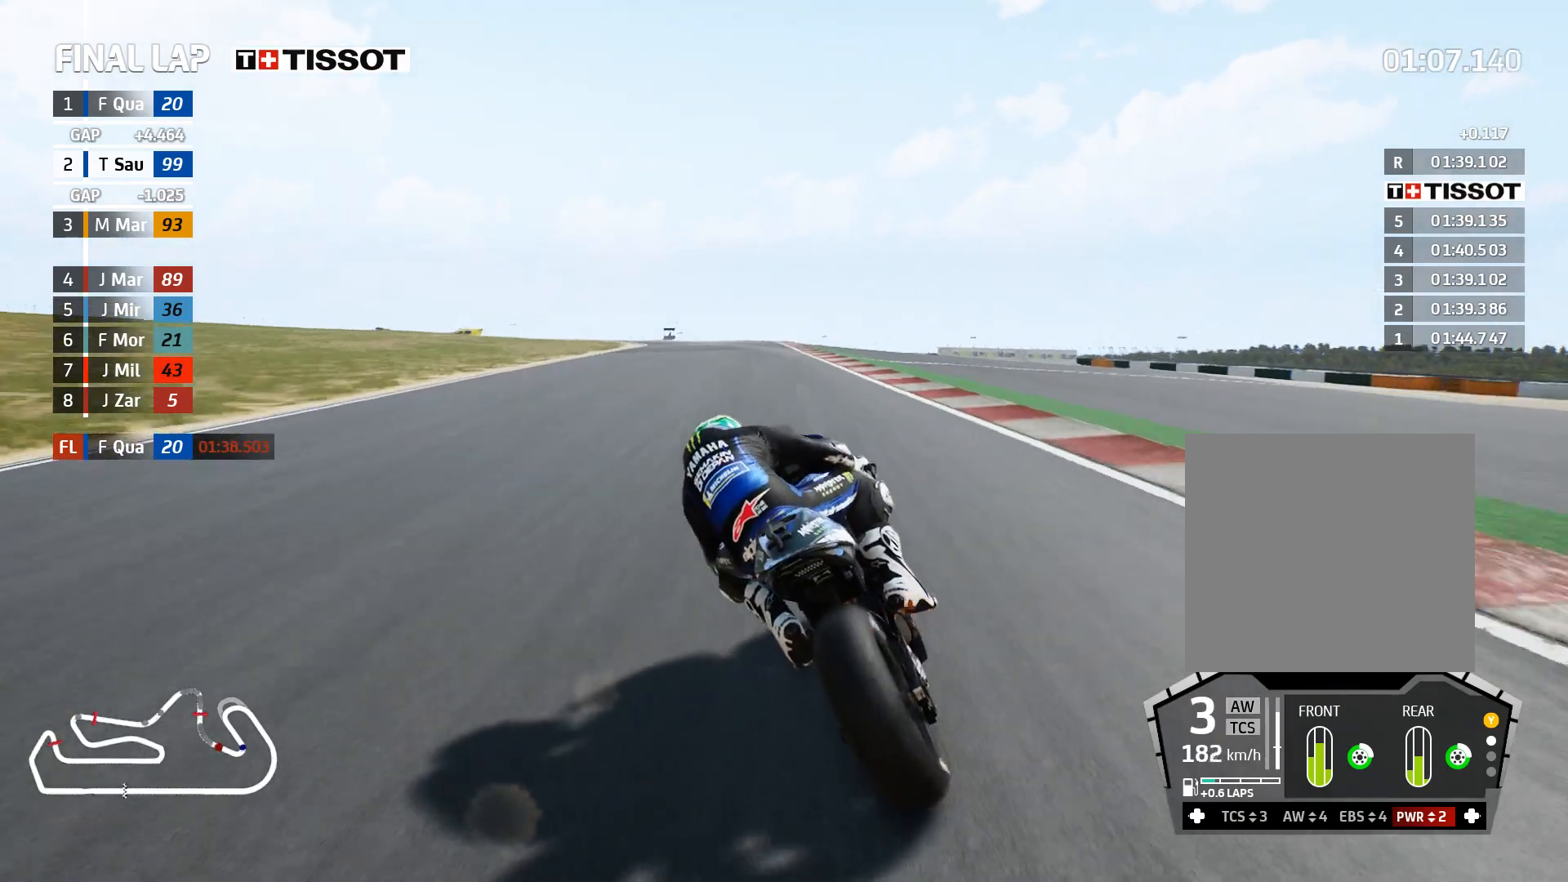
{"buttons": ["L2"], "left_stick": "left", "right_stick": "center", "events": [[83, "A", "up"], [217, "left_stick", "left"]]}
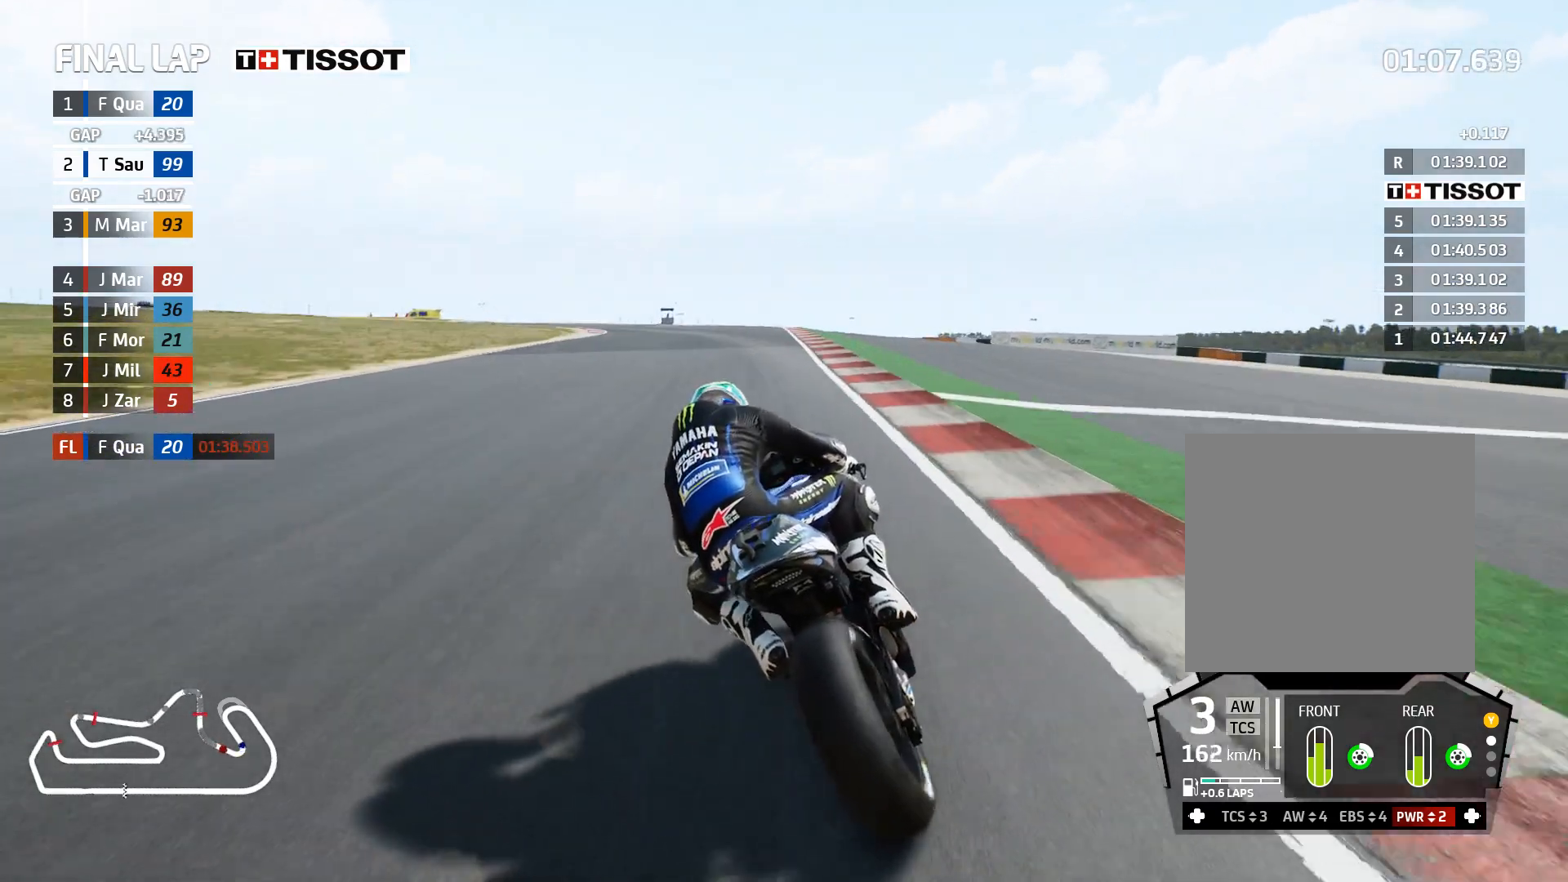
{"buttons": ["L2"], "left_stick": "left", "right_stick": "center", "events": []}
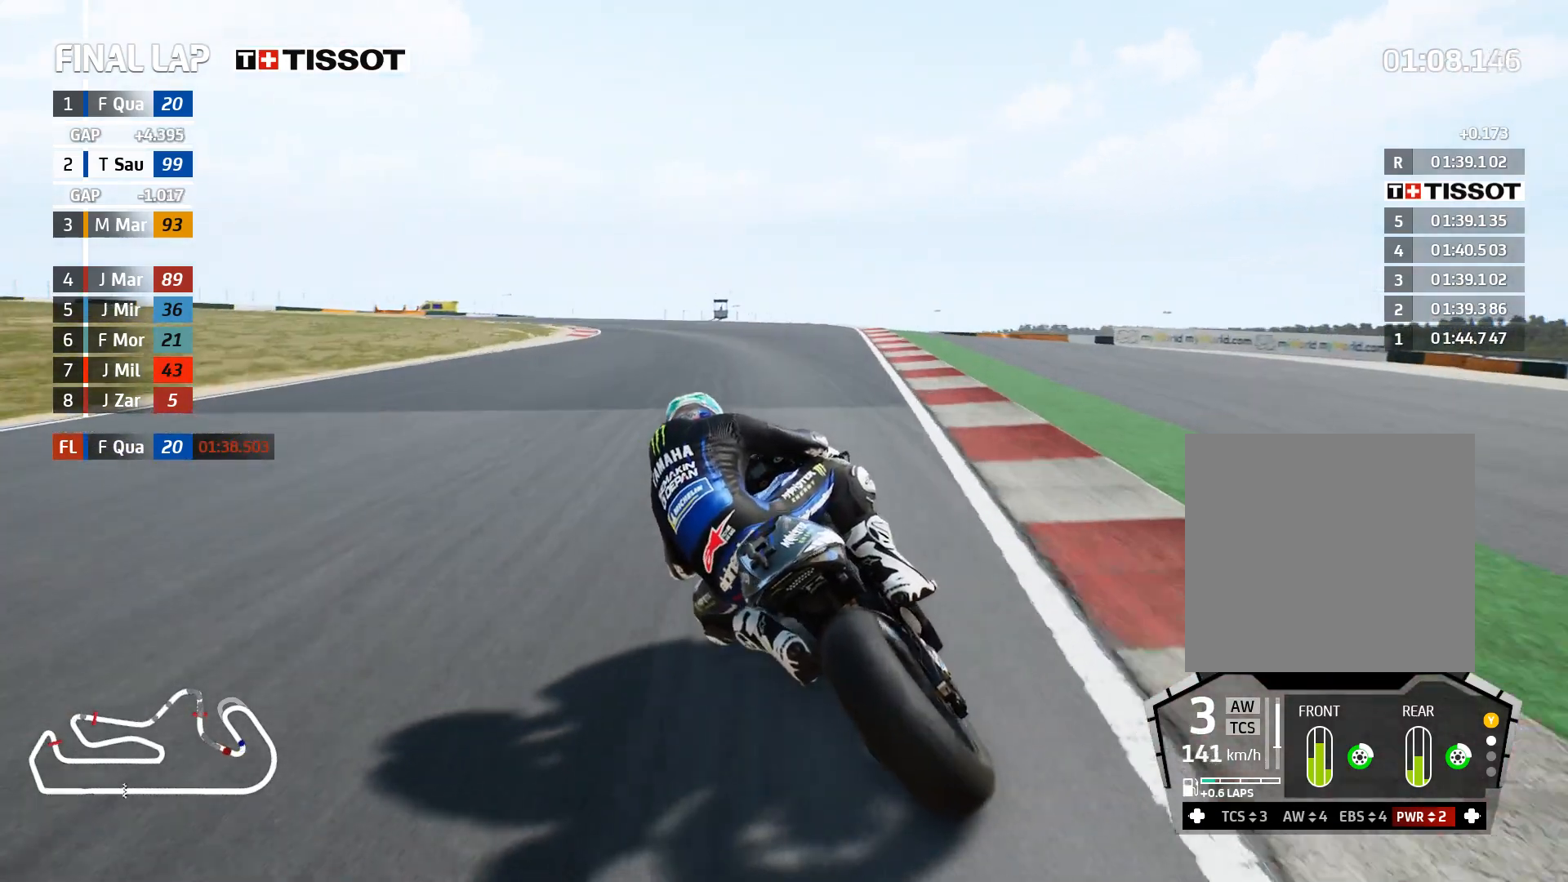
{"buttons": ["L2"], "left_stick": "left", "right_stick": "center", "events": []}
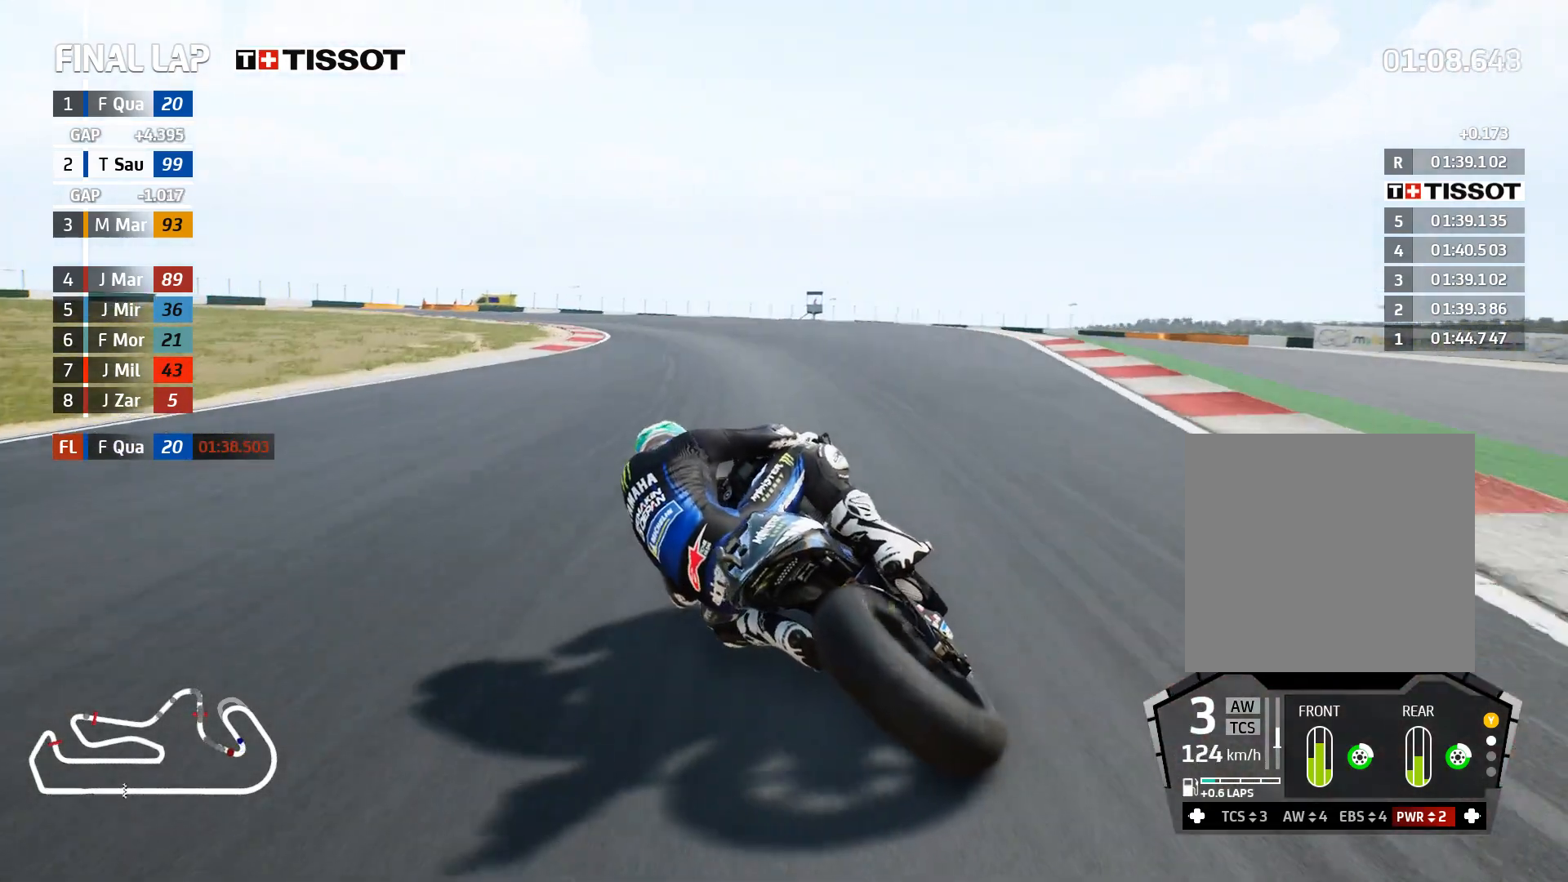
{"buttons": [], "left_stick": "center", "right_stick": "center", "events": [[350, "L2", "up"], [433, "left_stick", "center"]]}
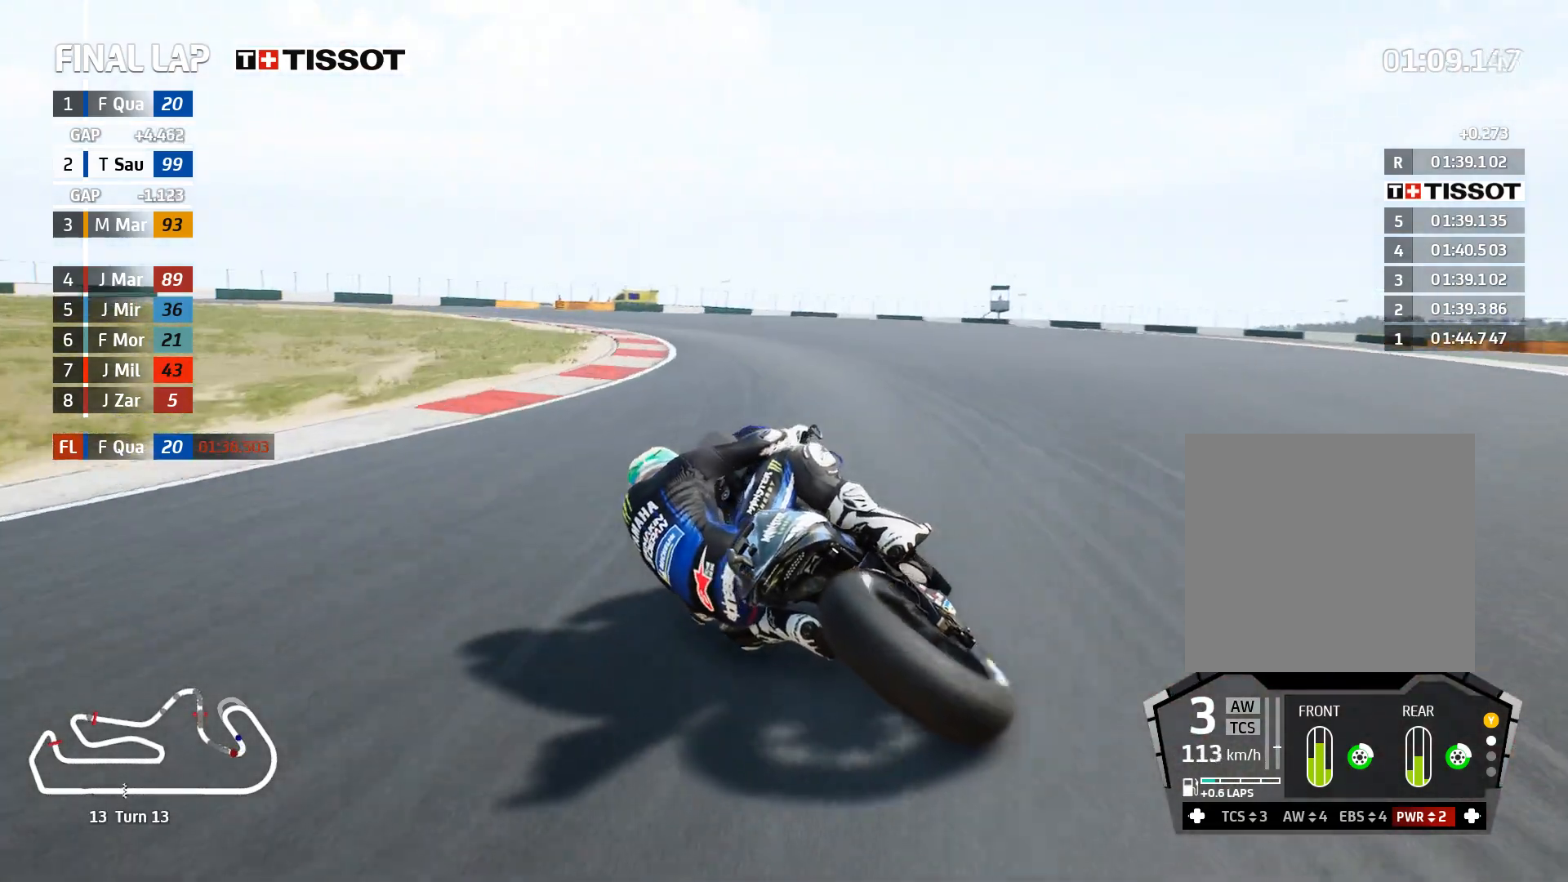
{"buttons": ["A", "L2"], "left_stick": "left", "right_stick": "center", "events": [[17, "left_stick", "left"], [33, "A", "down"], [33, "L2", "down"], [167, "A", "up"], [267, "A", "down"], [400, "A", "up"], [483, "A", "down"]]}
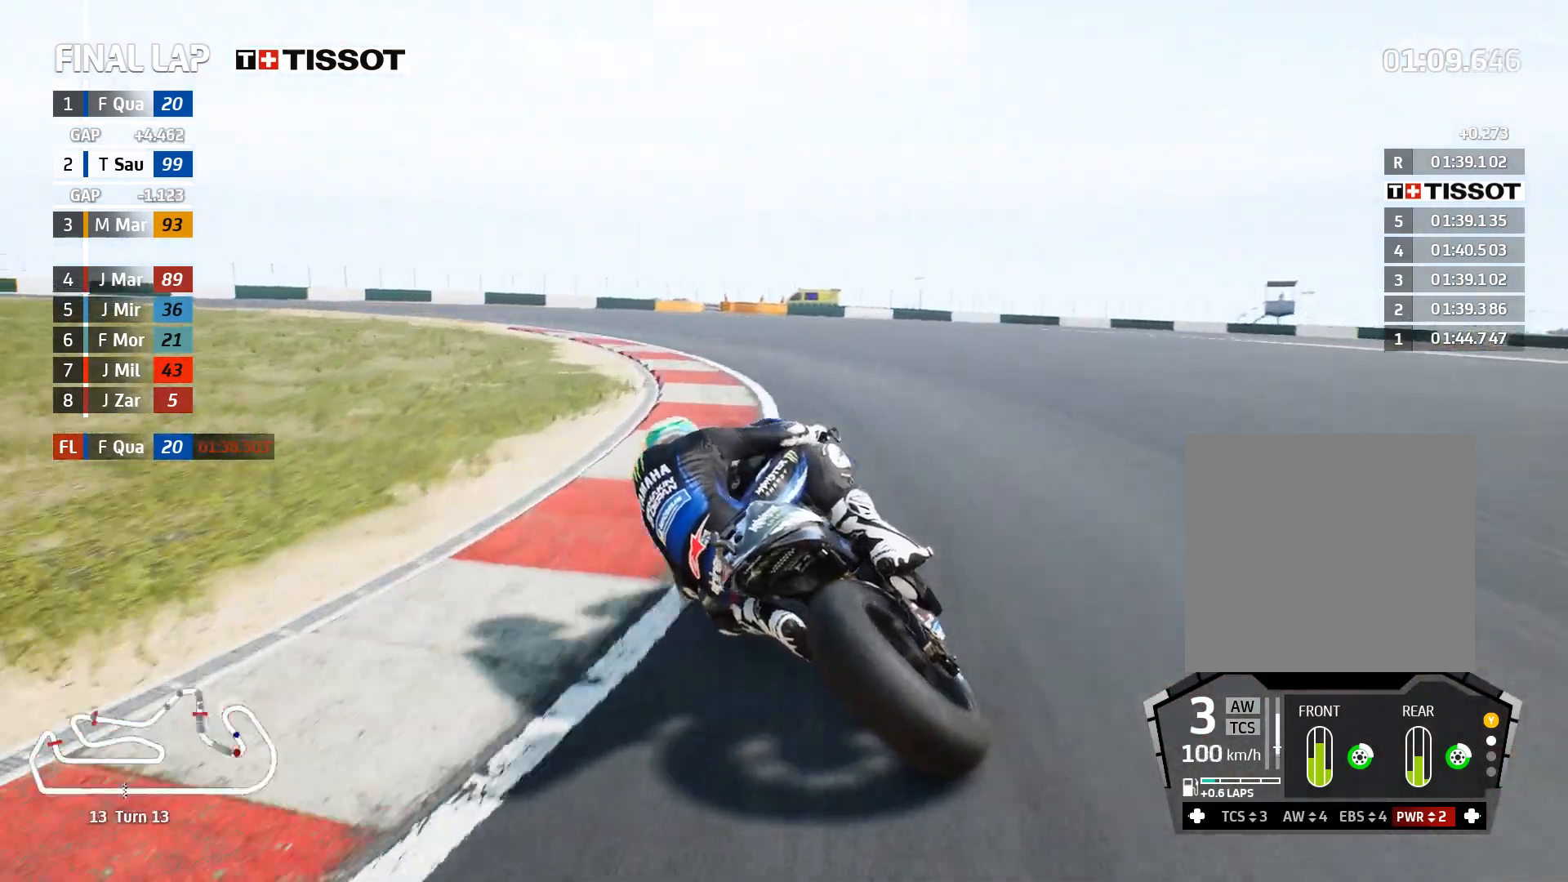
{"buttons": ["A", "L2"], "left_stick": "left", "right_stick": "center", "events": [[150, "A", "up"], [217, "A", "down"], [383, "A", "up"], [483, "A", "down"]]}
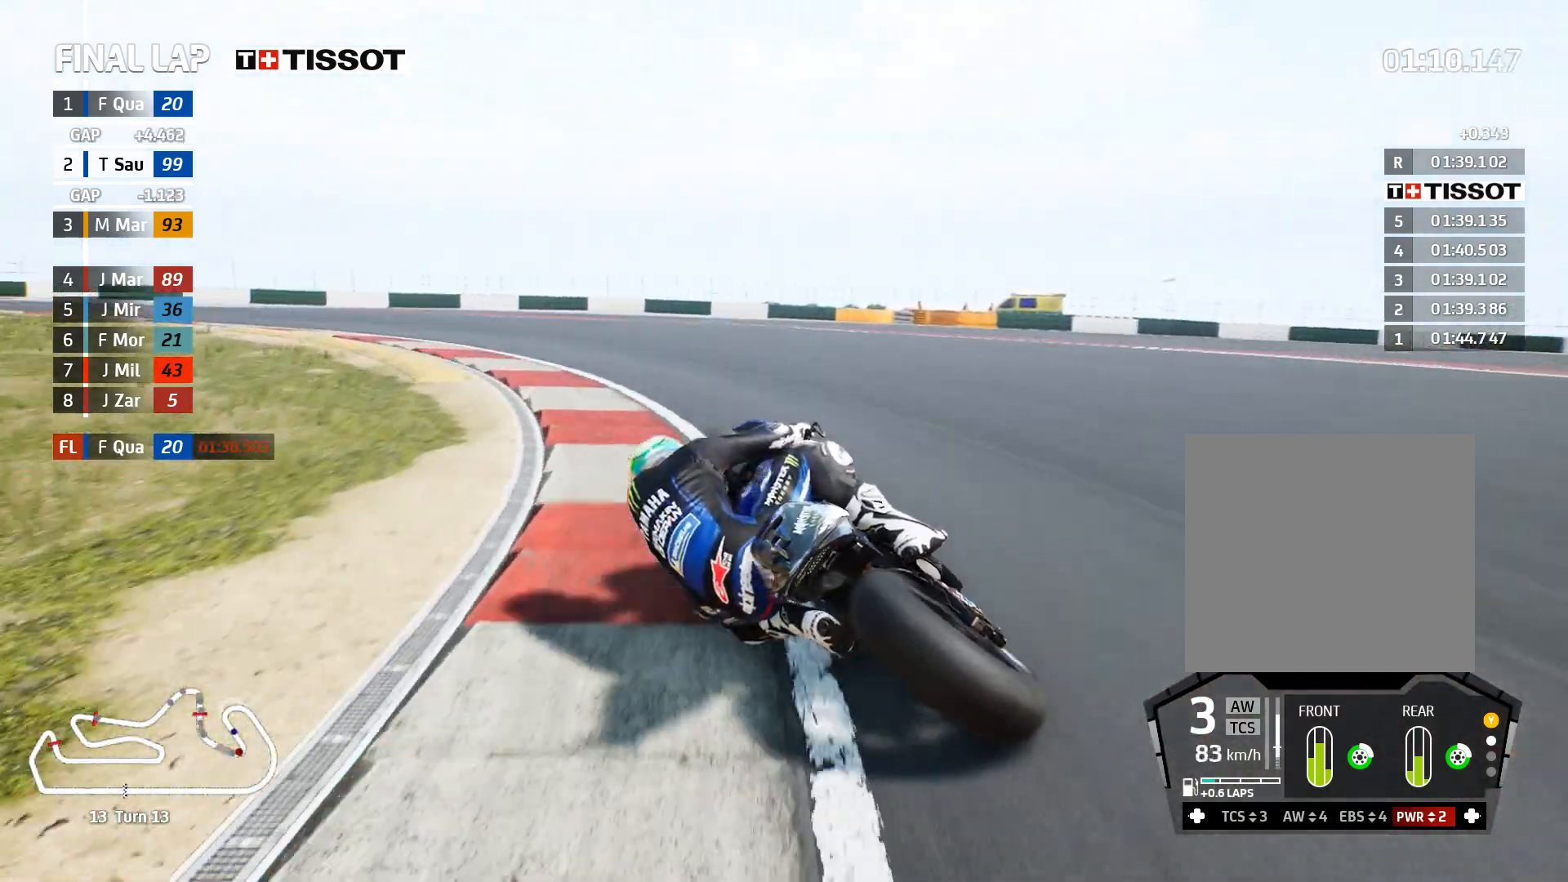
{"buttons": [], "left_stick": "left", "right_stick": "center", "events": [[100, "A", "up"], [233, "L2", "up"]]}
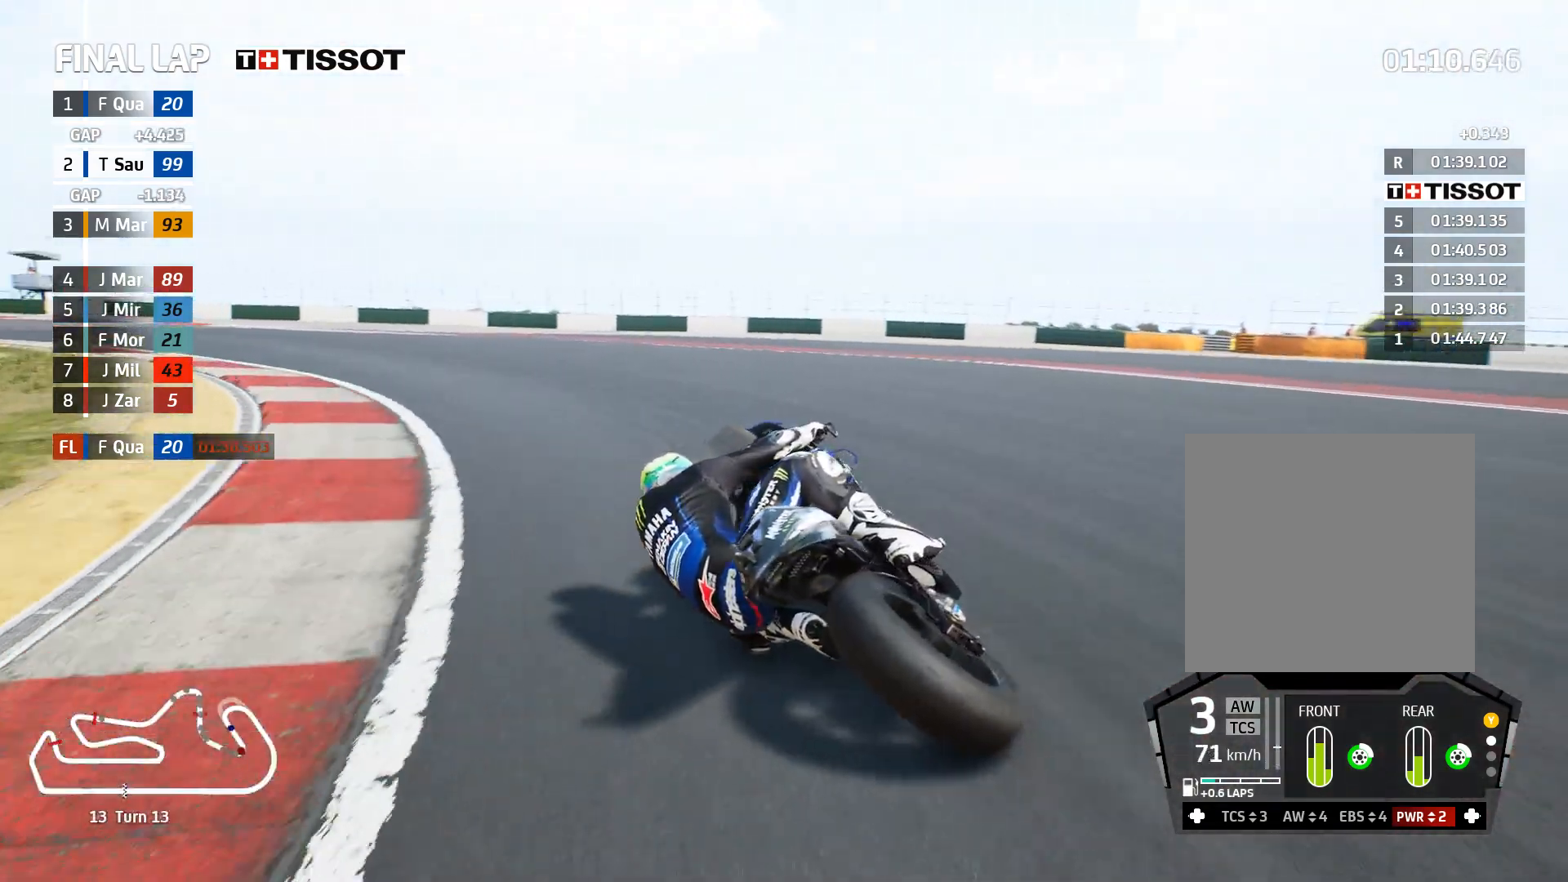
{"buttons": ["R2"], "left_stick": "up-left", "right_stick": "center", "events": [[333, "left_stick", "up-left"], [483, "R2", "down"]]}